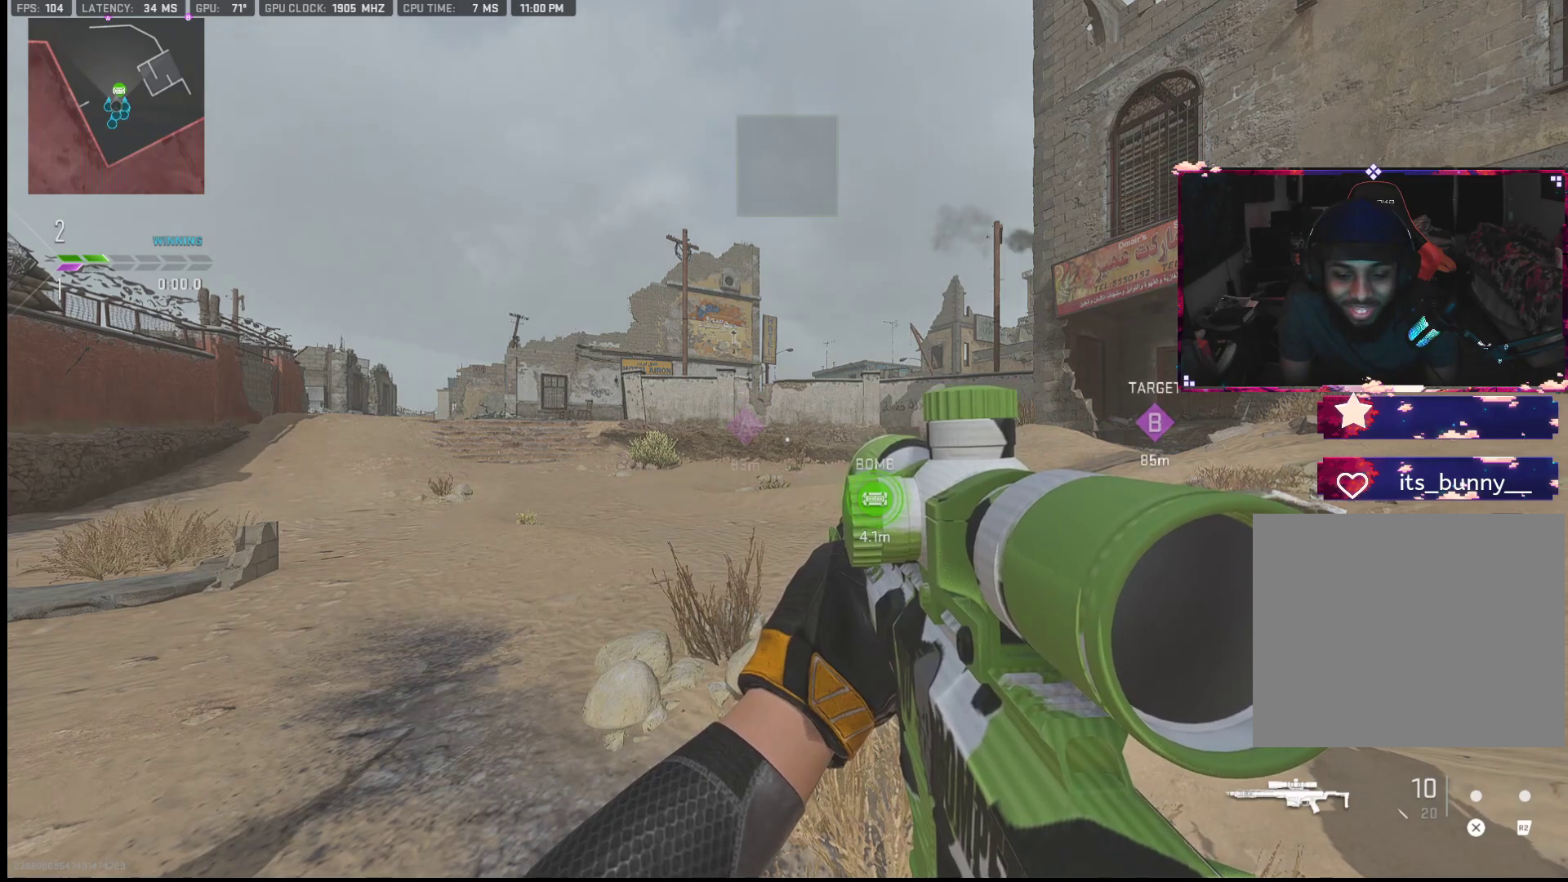
Gameplay with a controller (PlayStation layout); each line is a JSON object with the inputs held at the frame after it. "events" lists button and stick changes between this image and that frame as [ms after this image, input, new state], when the widget could be followed in between. Not read: TOUCHPAD.
{"buttons": [], "left_stick": "center", "right_stick": "center"}
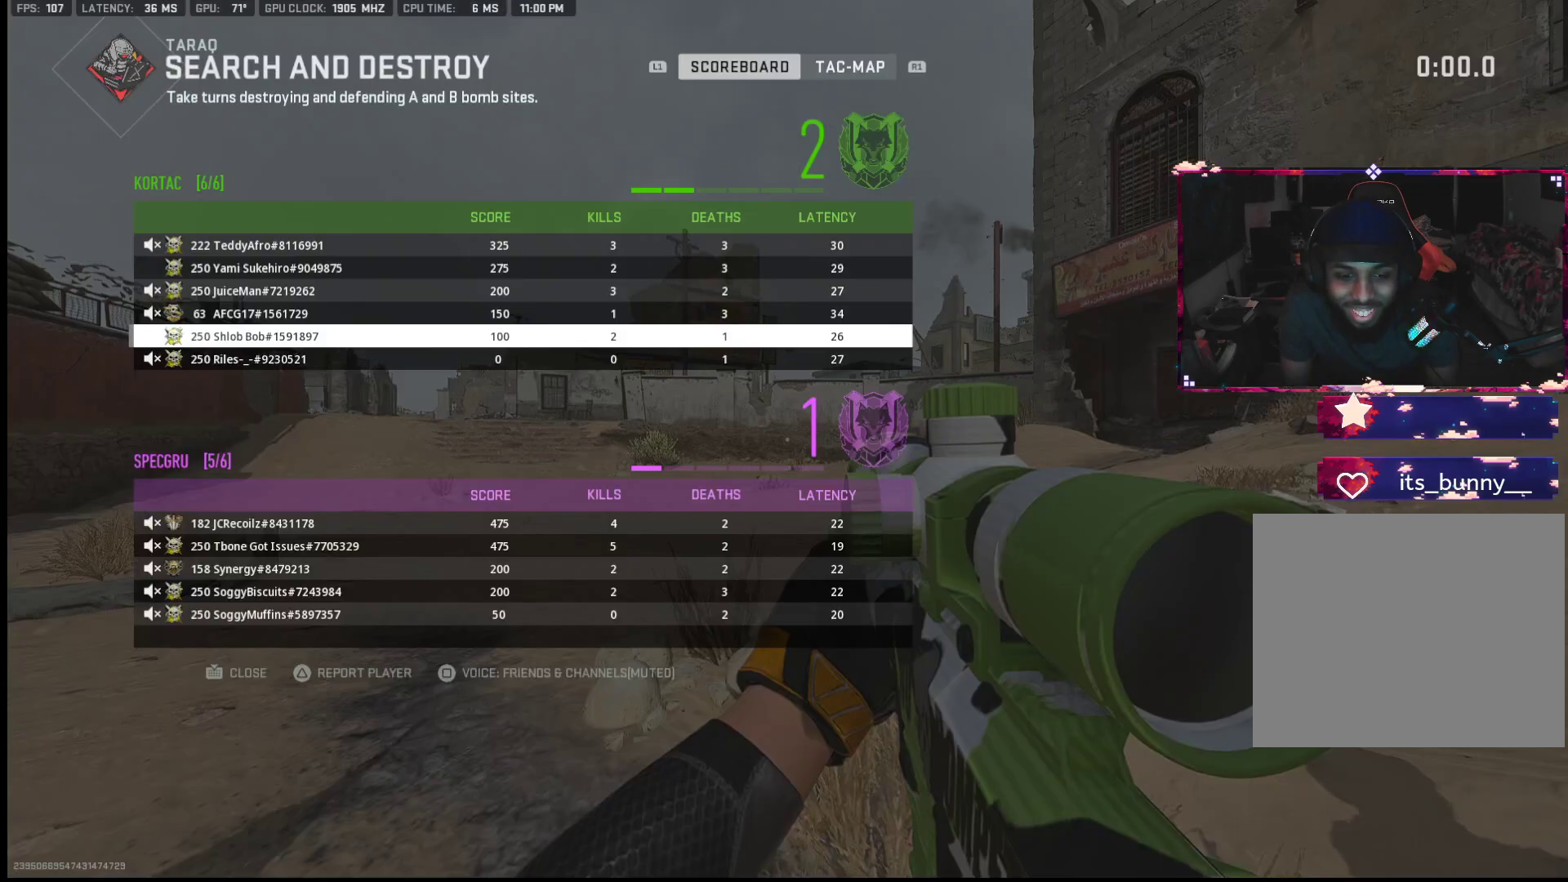
{"buttons": [], "left_stick": "up", "right_stick": "center", "events": [[483, "left_stick", "up"]]}
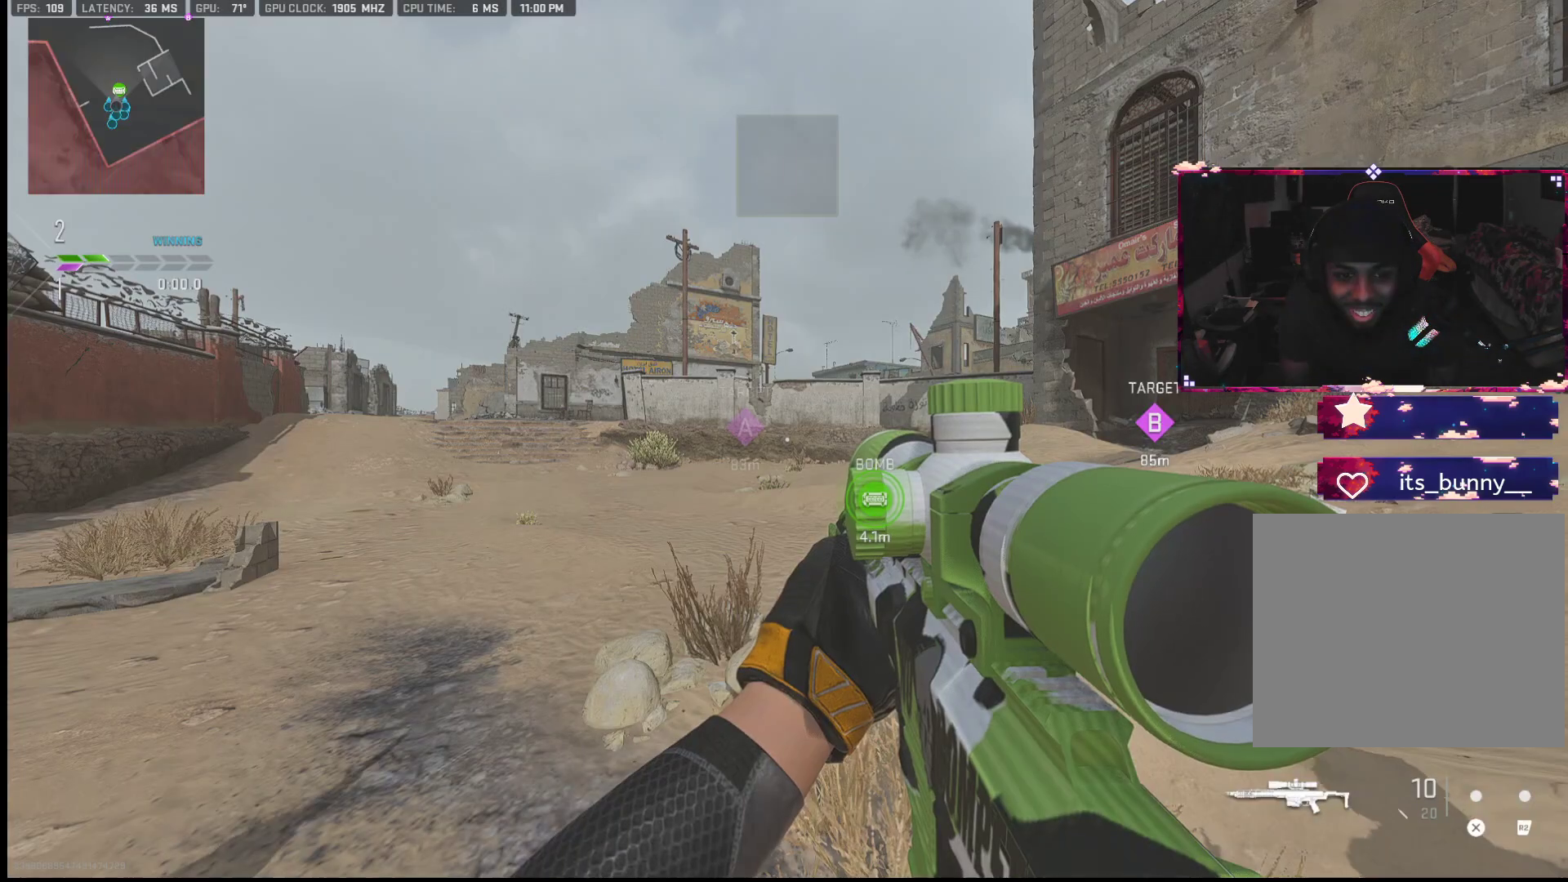
{"buttons": [], "left_stick": "up", "right_stick": "down-right", "events": [[383, "right_stick", "down-right"]]}
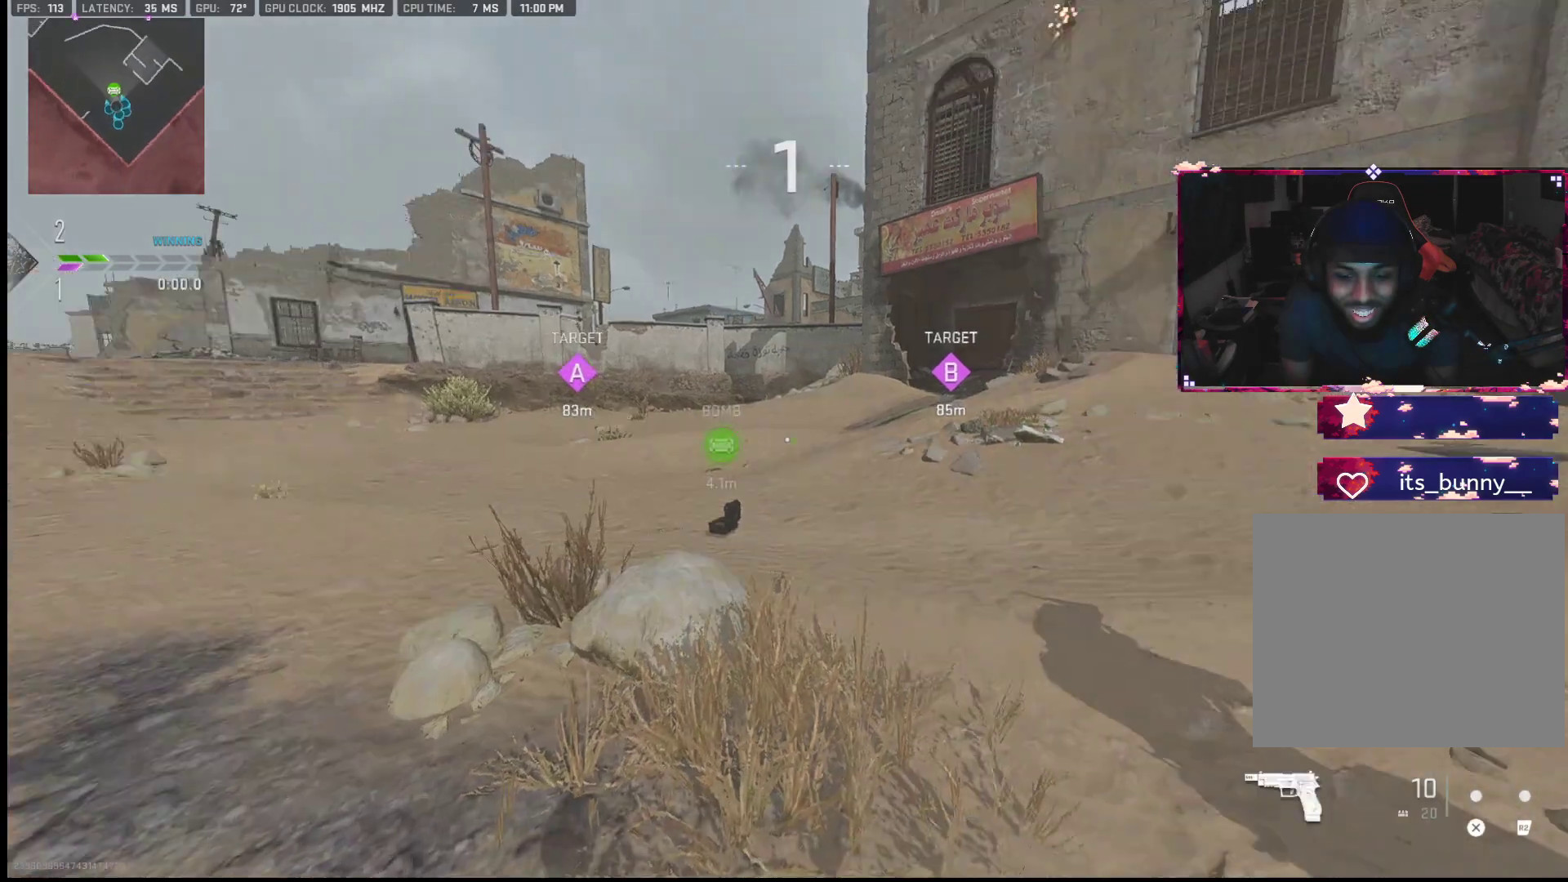
{"buttons": ["TRIANGLE"], "left_stick": "up", "right_stick": "center", "events": [[100, "right_stick", "left"], [183, "right_stick", "center"], [317, "TRIANGLE", "down"]]}
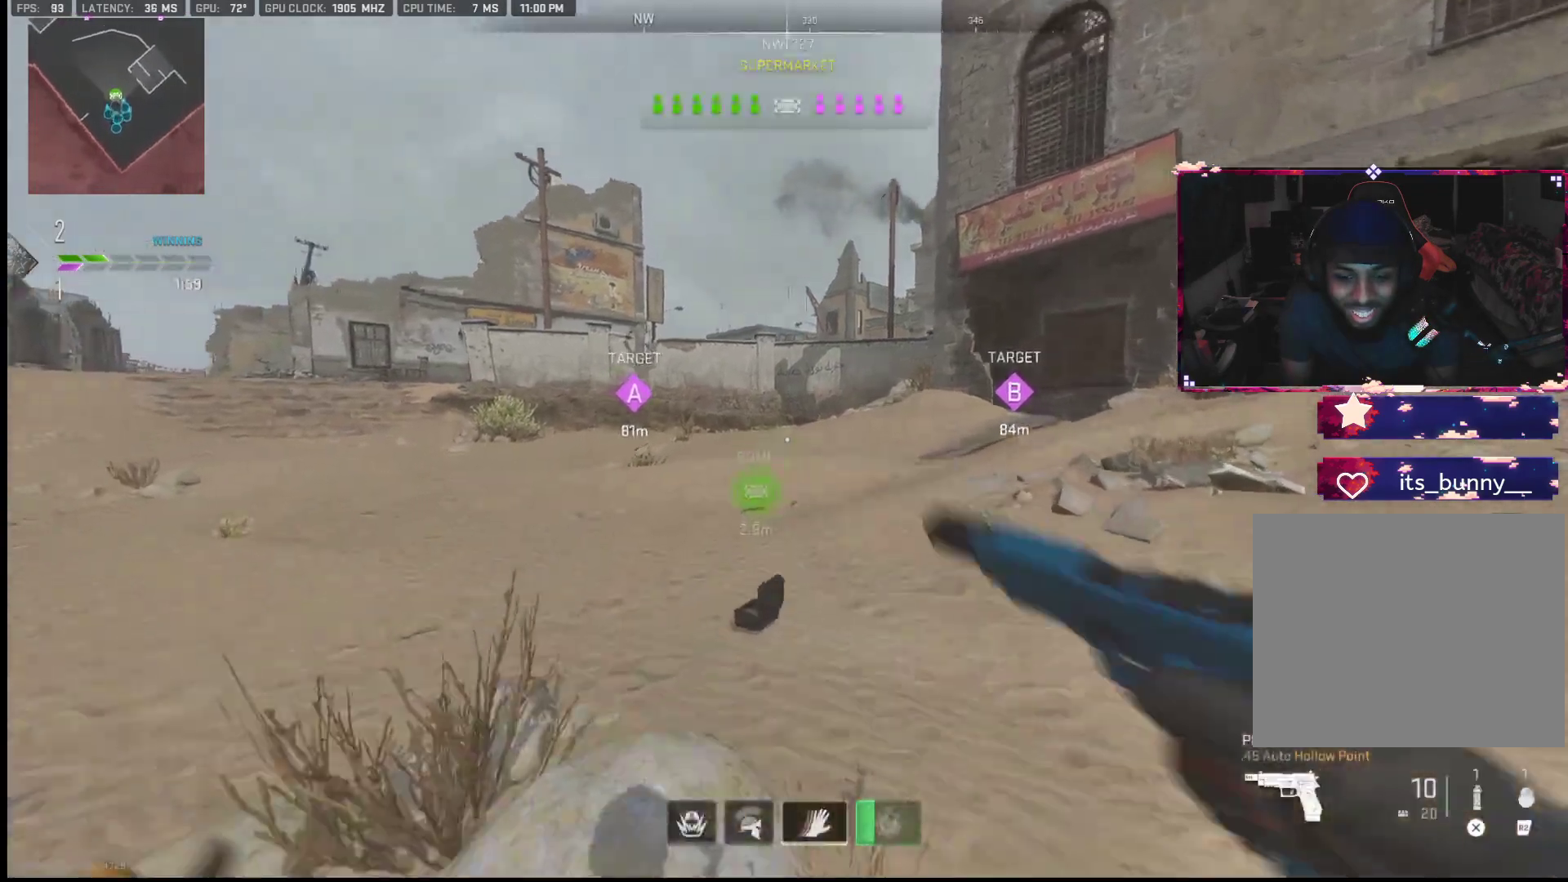
{"buttons": [], "left_stick": "up", "right_stick": "center", "events": [[67, "TRIANGLE", "up"], [333, "TRIANGLE", "down"], [417, "TRIANGLE", "up"]]}
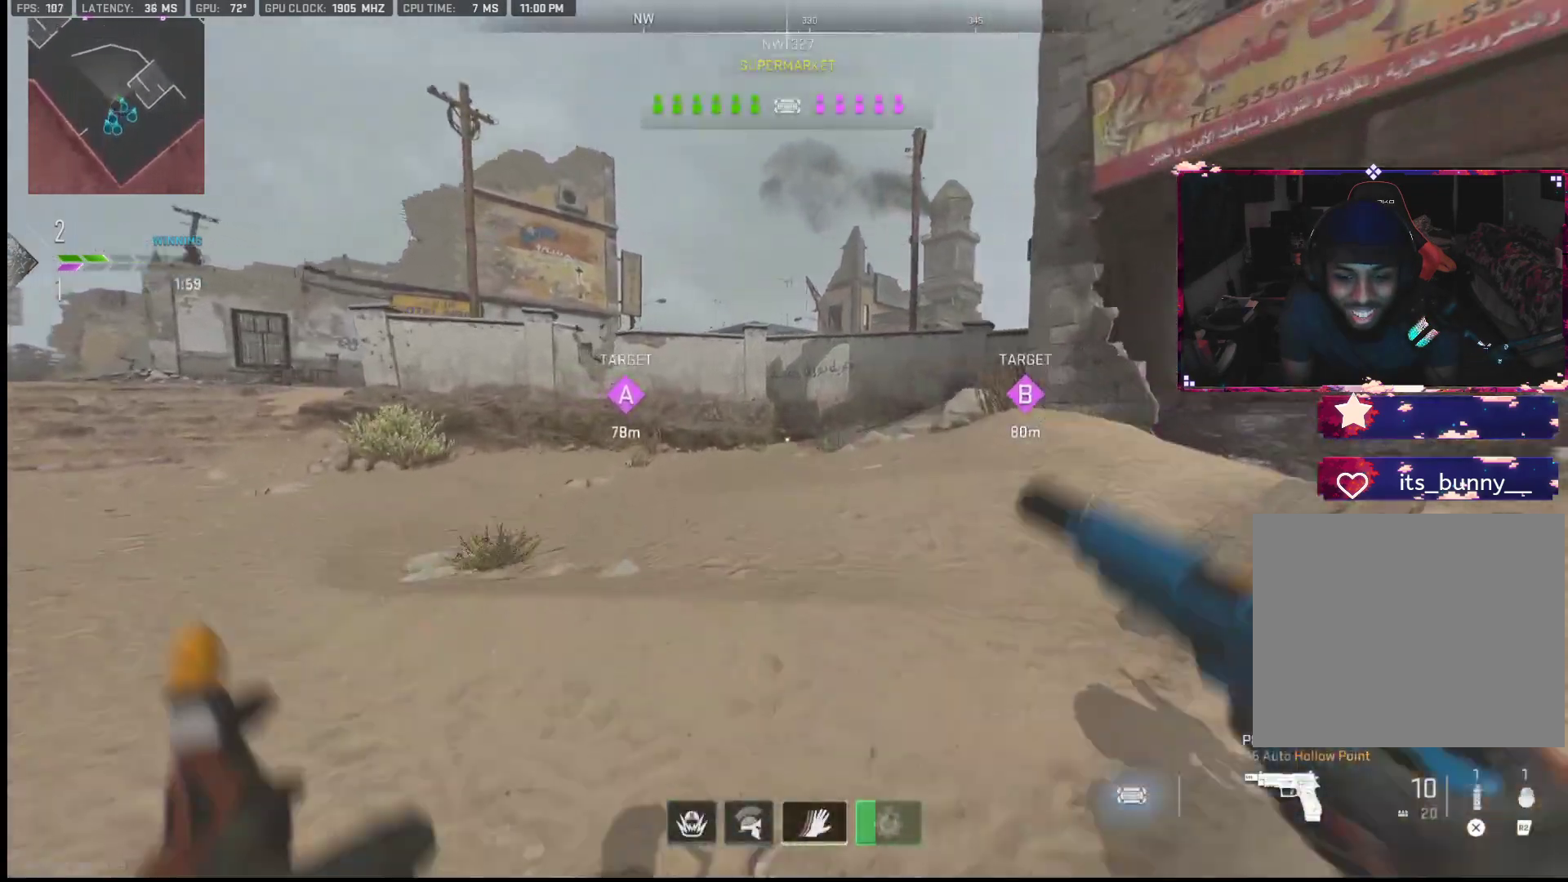
{"buttons": [], "left_stick": "up", "right_stick": "center", "events": [[67, "TRIANGLE", "down"], [117, "TRIANGLE", "up"], [200, "TRIANGLE", "down"], [267, "TRIANGLE", "up"], [400, "TRIANGLE", "down"], [450, "TRIANGLE", "up"]]}
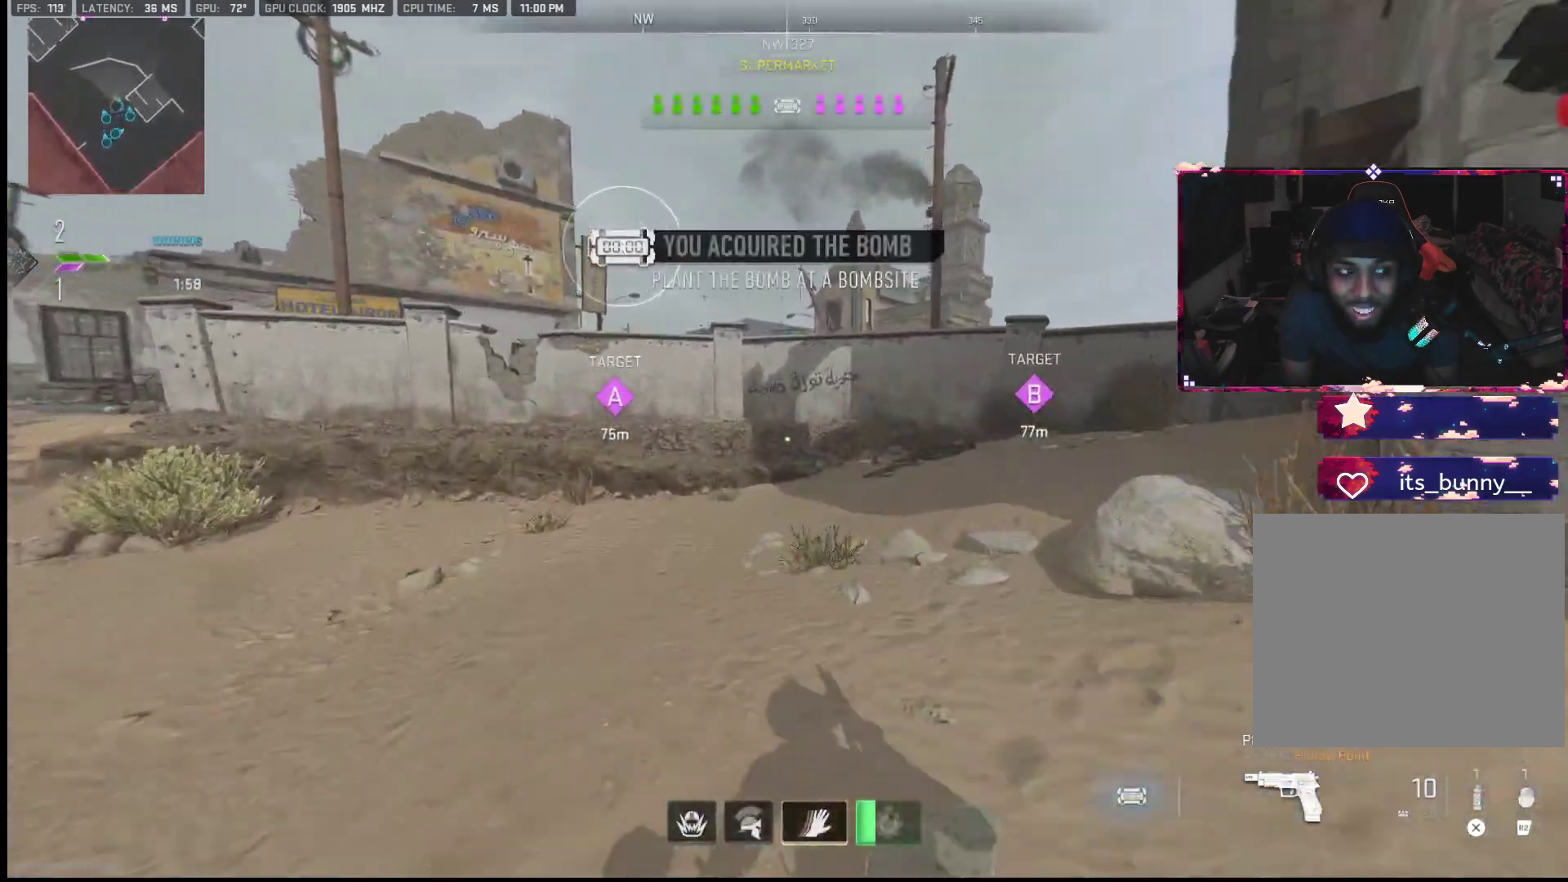
{"buttons": [], "left_stick": "up", "right_stick": "center", "events": [[83, "right_stick", "down-right"], [183, "right_stick", "right"], [317, "right_stick", "center"]]}
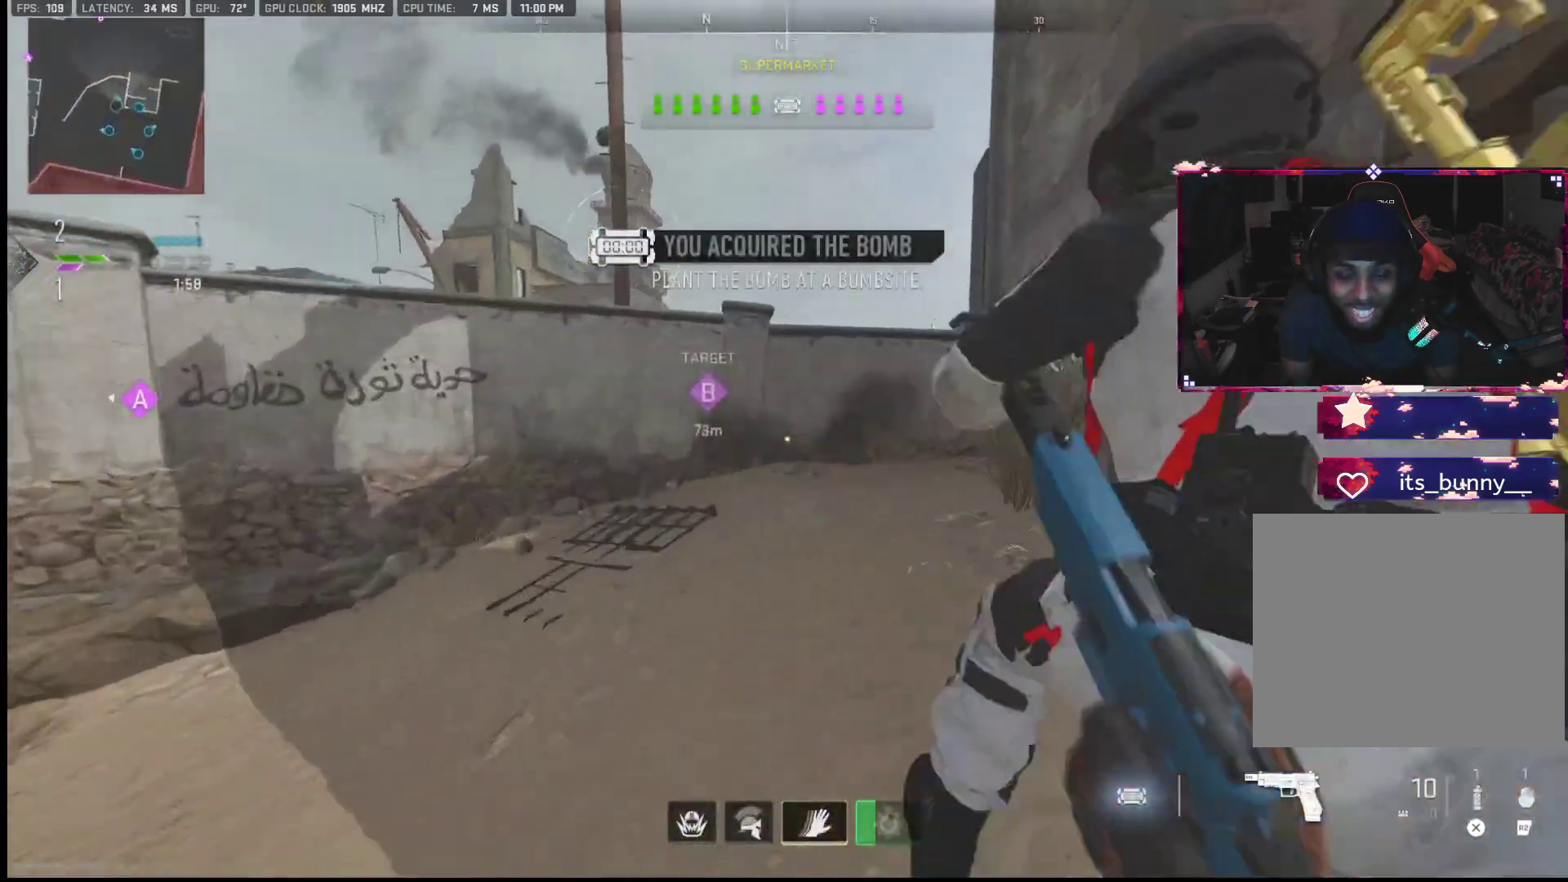
{"buttons": [], "left_stick": "up", "right_stick": "center", "events": []}
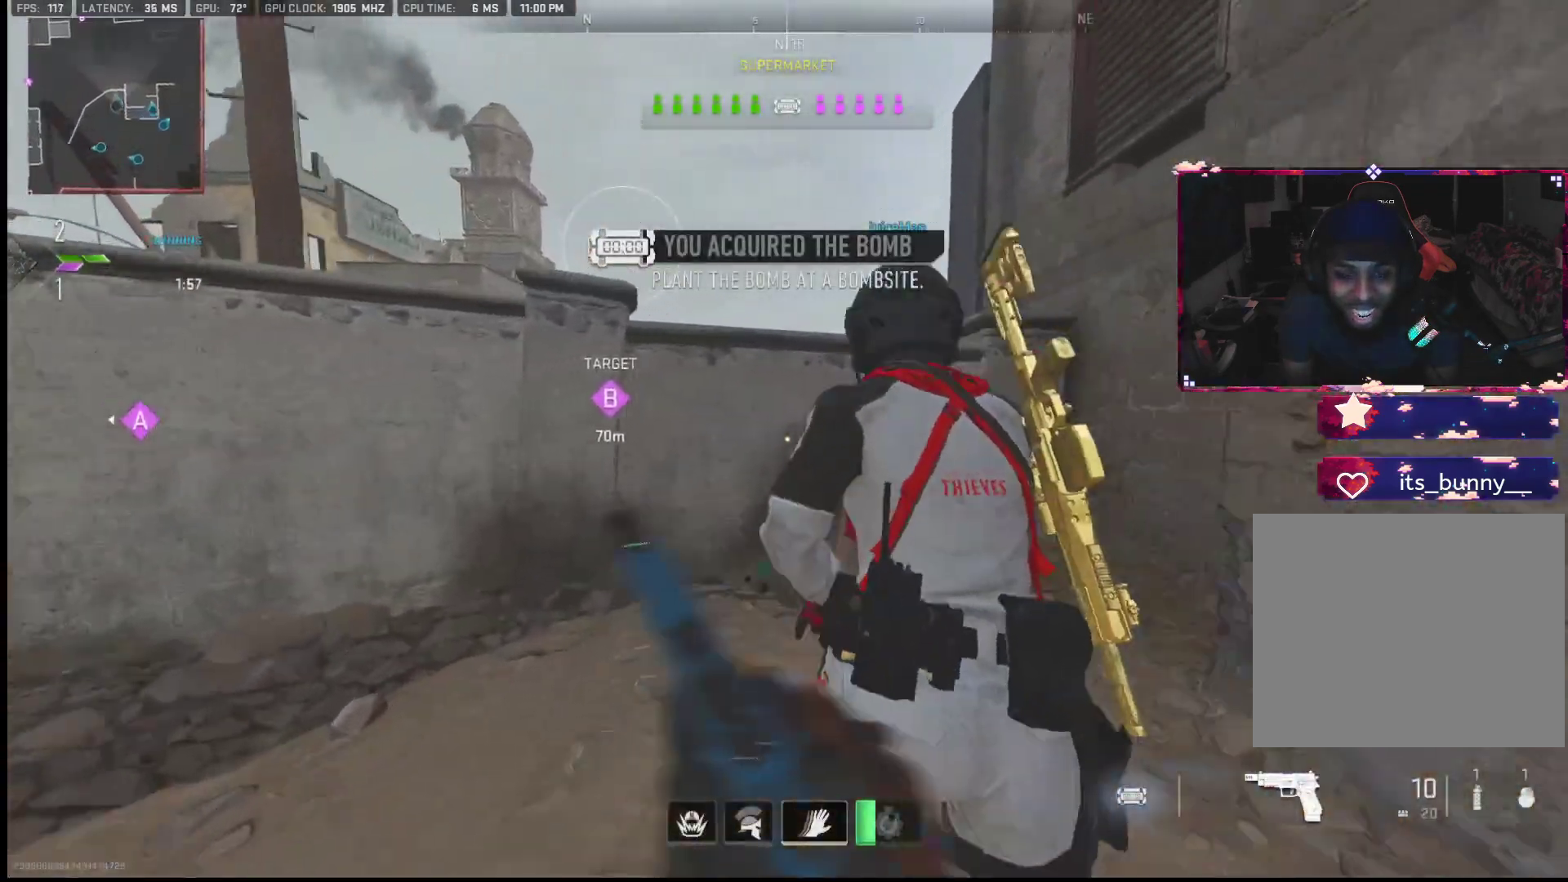
{"buttons": [], "left_stick": "up", "right_stick": "center", "events": [[183, "L2", "down"], [333, "L2", "up"], [383, "L2", "down"], [500, "L2", "up"]]}
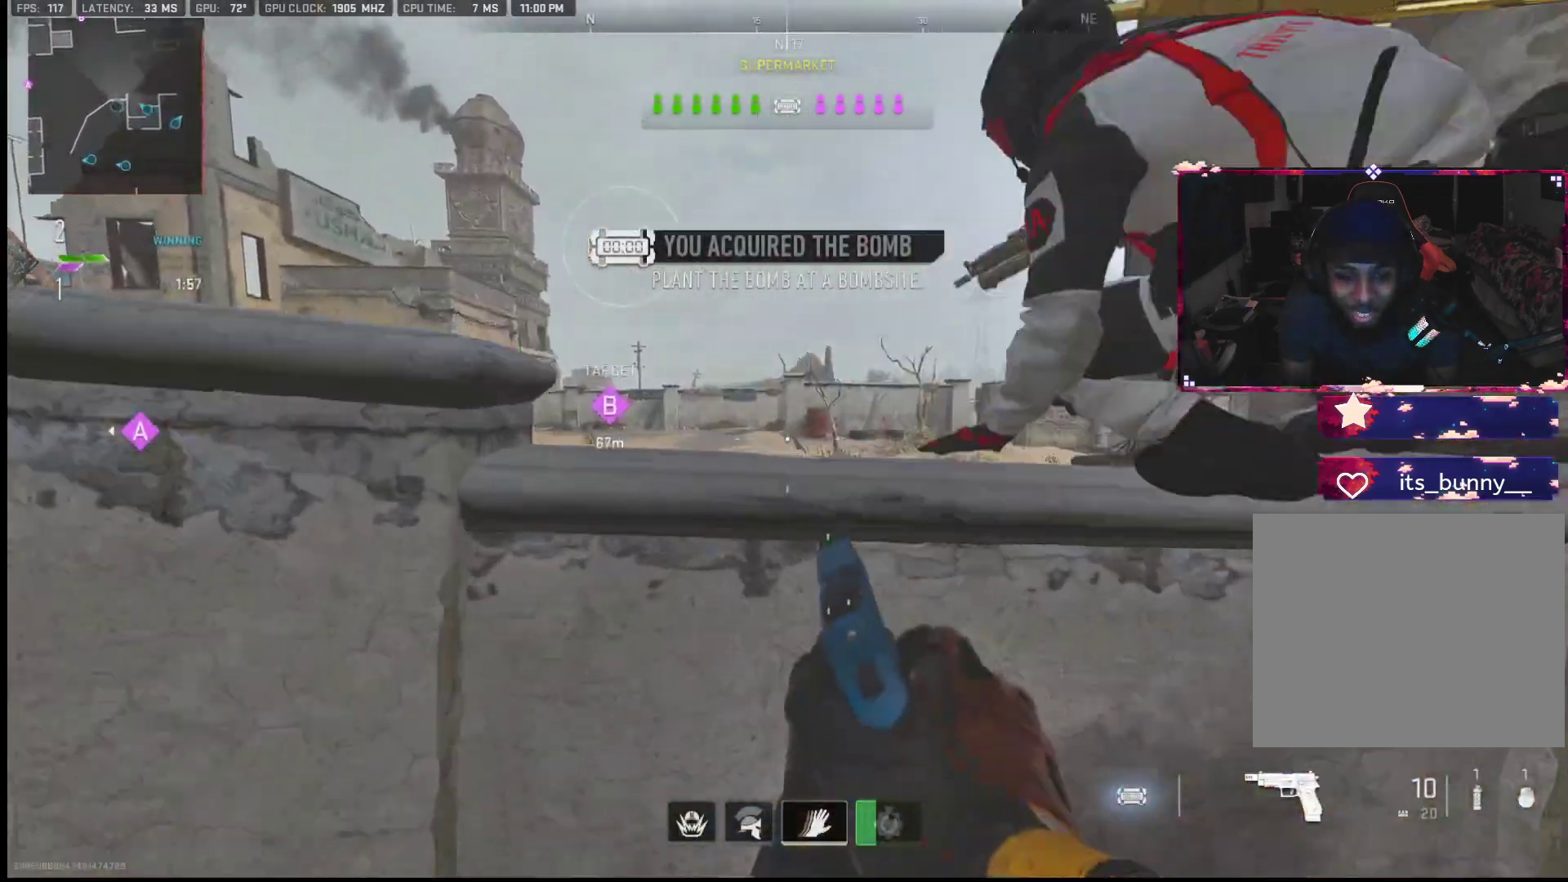
{"buttons": [], "left_stick": "up", "right_stick": "center", "events": [[67, "L2", "down"], [217, "L2", "up"], [300, "L2", "down"], [400, "L2", "up"]]}
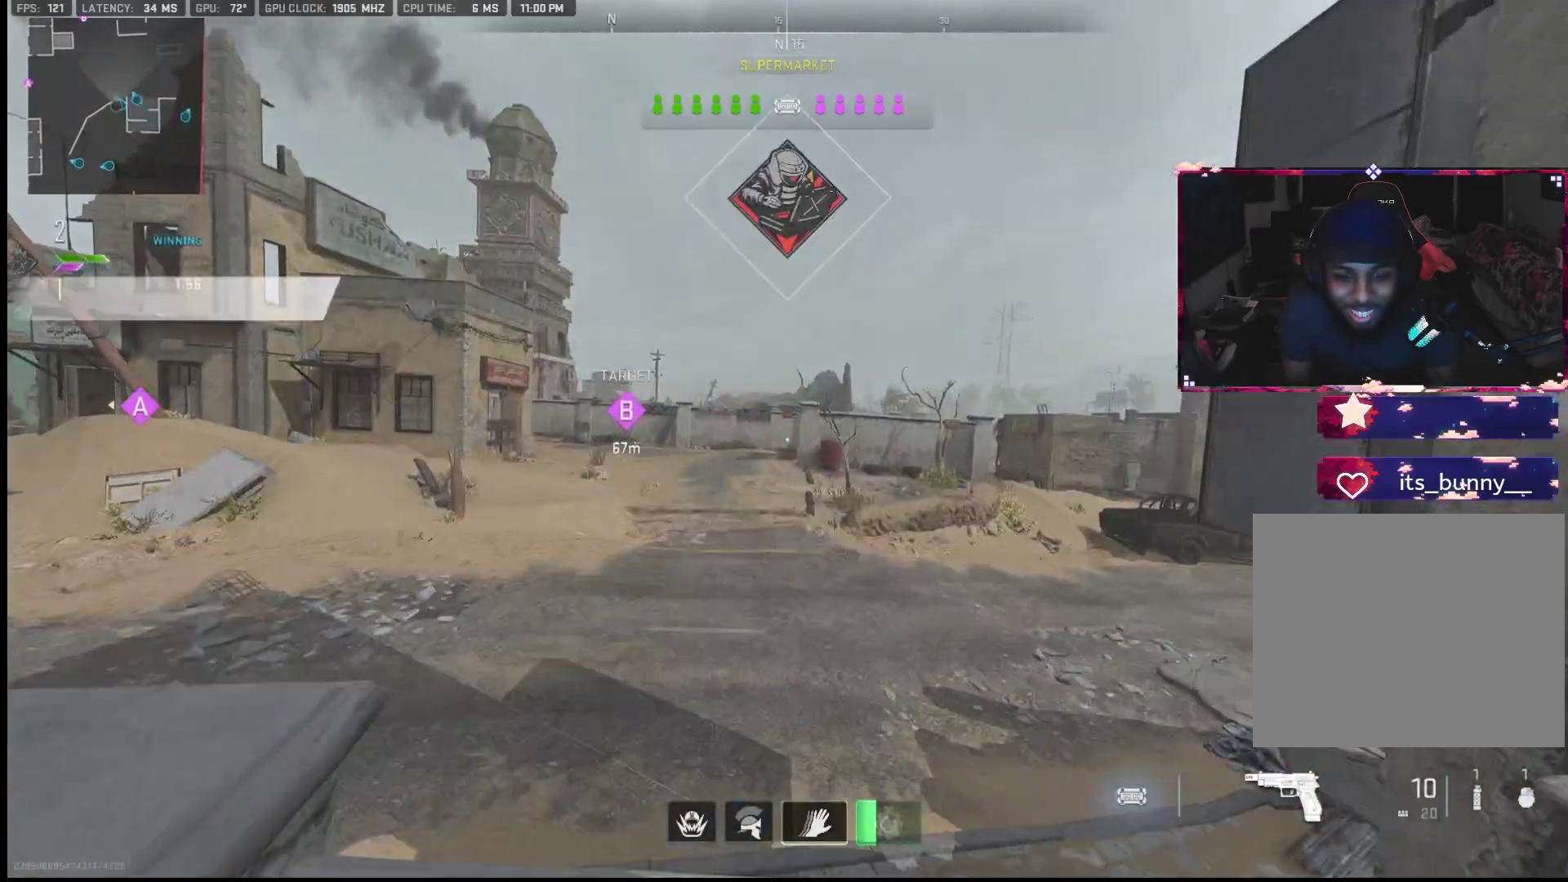
{"buttons": [], "left_stick": "up-left", "right_stick": "up", "events": [[33, "right_stick", "up-left"], [150, "right_stick", "center"], [250, "left_stick", "up-left"], [317, "right_stick", "up"]]}
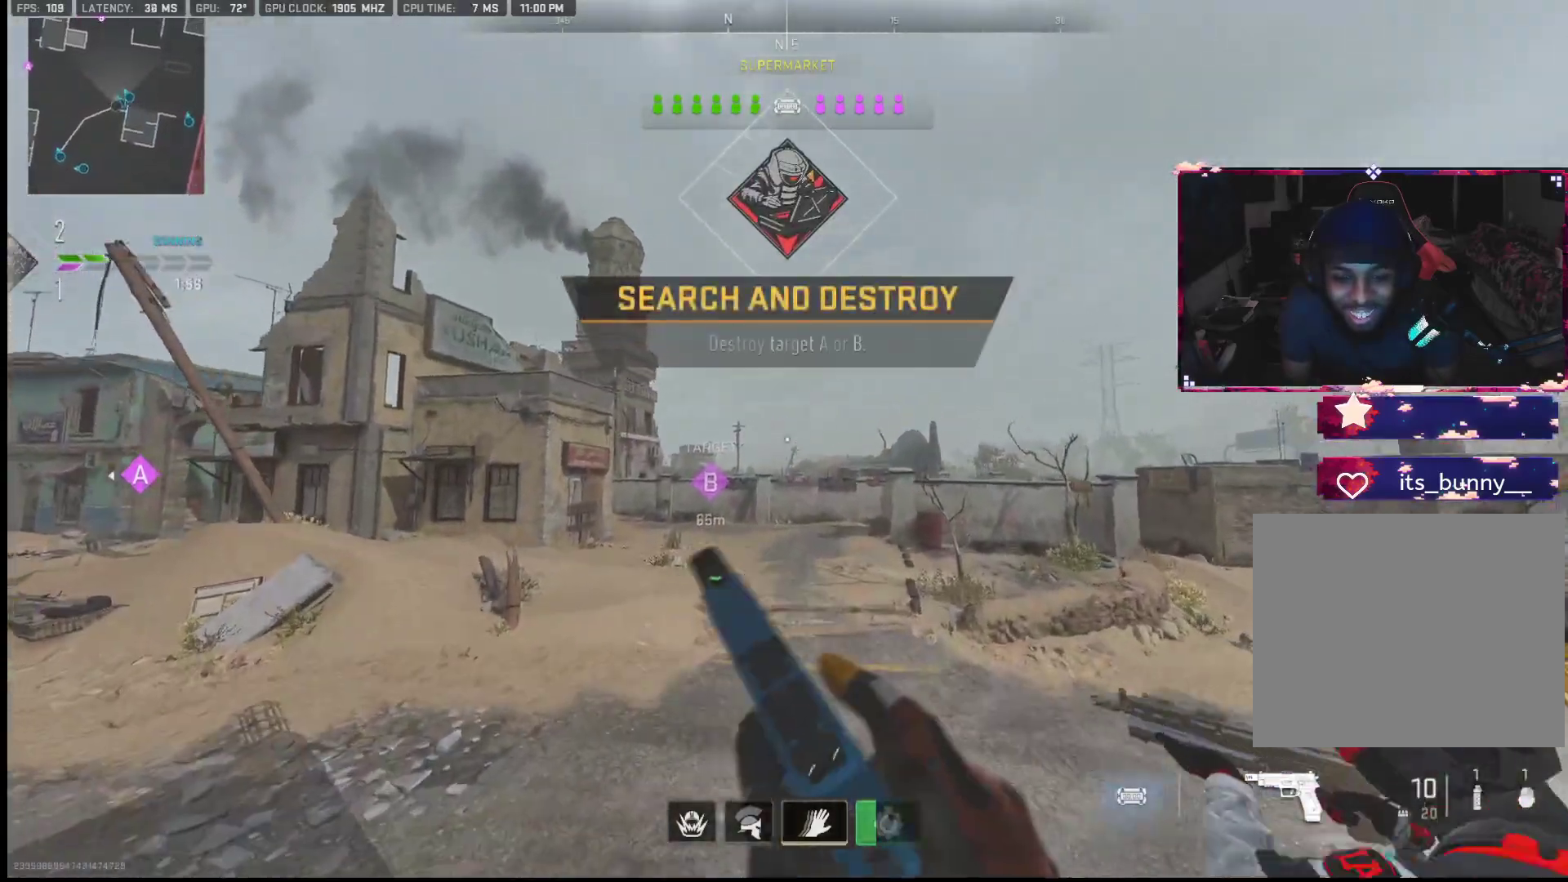
{"buttons": [], "left_stick": "up-left", "right_stick": "center", "events": [[33, "right_stick", "center"], [67, "TRIANGLE", "down"], [150, "TRIANGLE", "up"], [250, "TRIANGLE", "down"], [317, "TRIANGLE", "up"], [433, "TRIANGLE", "down"], [500, "TRIANGLE", "up"]]}
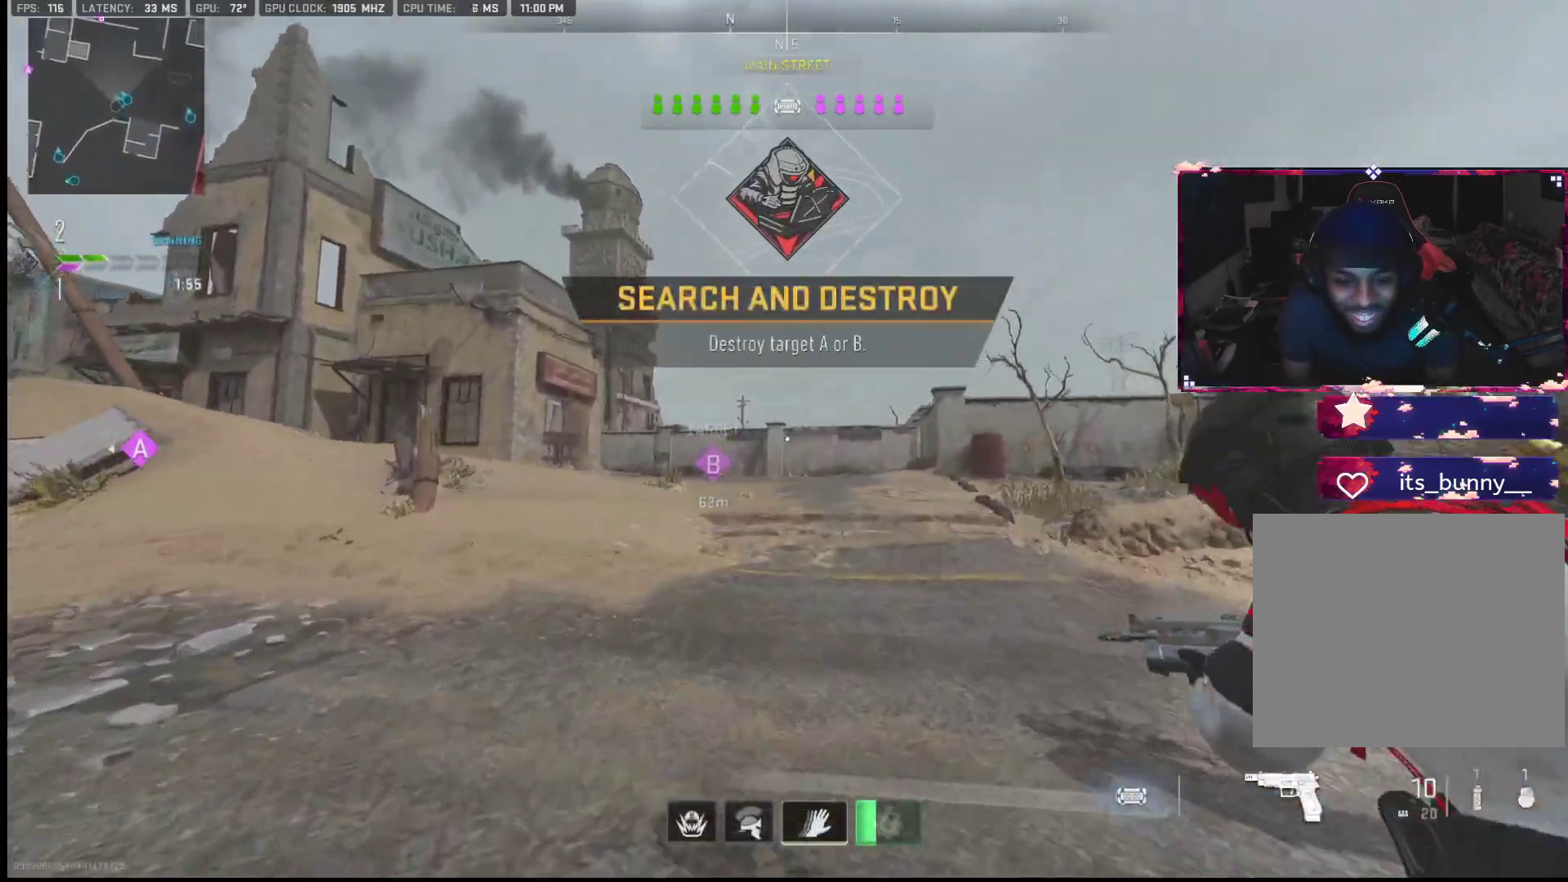
{"buttons": ["TRIANGLE"], "left_stick": "up-left", "right_stick": "center", "events": [[100, "TRIANGLE", "down"], [150, "TRIANGLE", "up"], [300, "TRIANGLE", "down"], [350, "TRIANGLE", "up"], [450, "TRIANGLE", "down"]]}
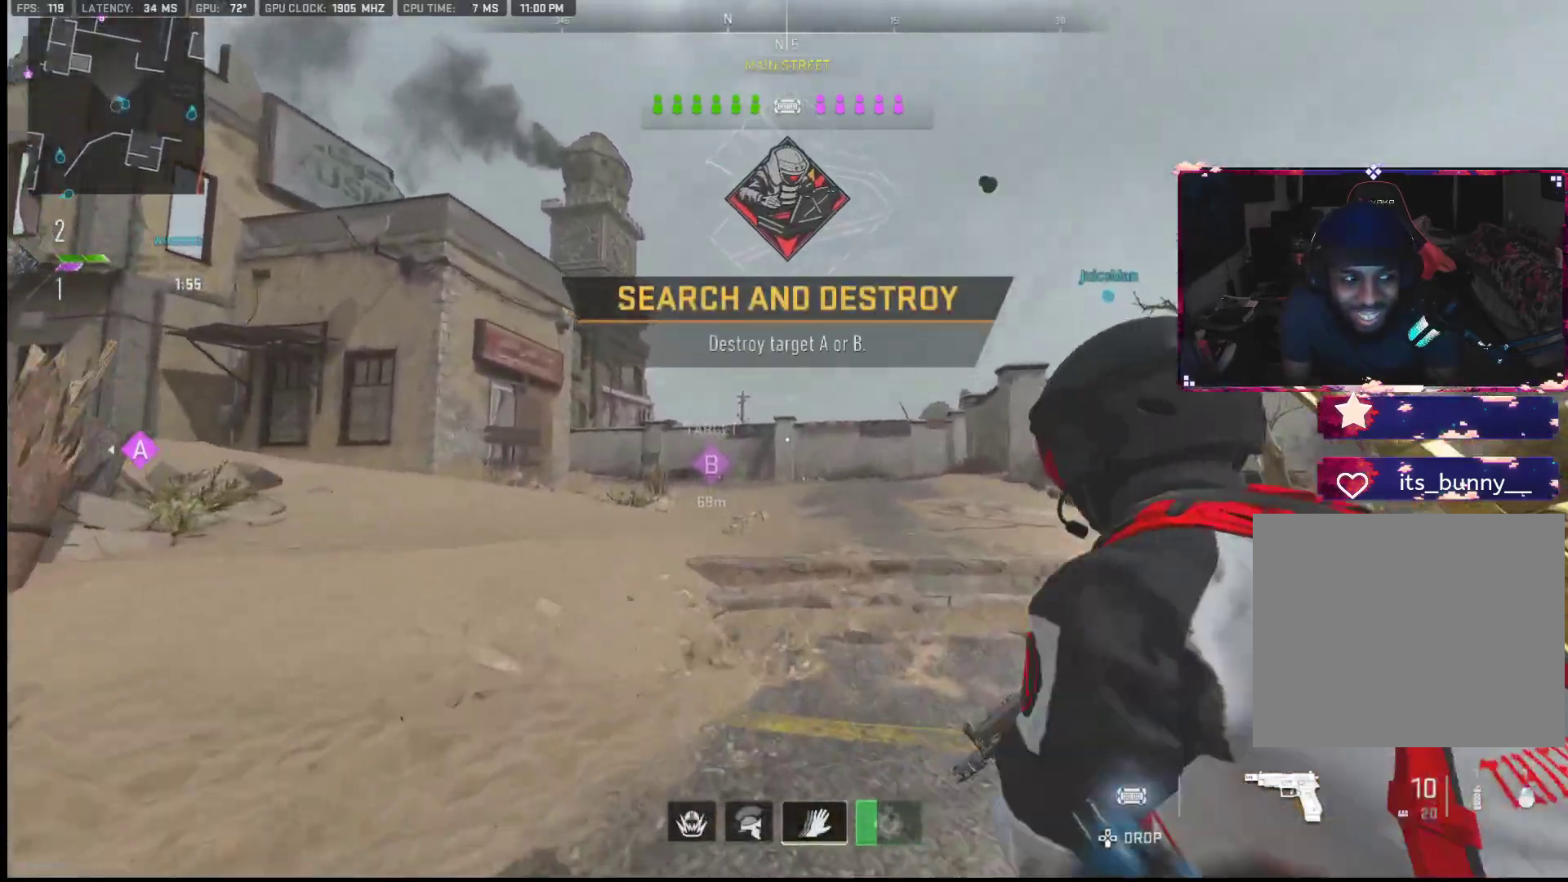
{"buttons": [], "left_stick": "up-left", "right_stick": "up", "events": [[50, "TRIANGLE", "up"], [283, "right_stick", "up"]]}
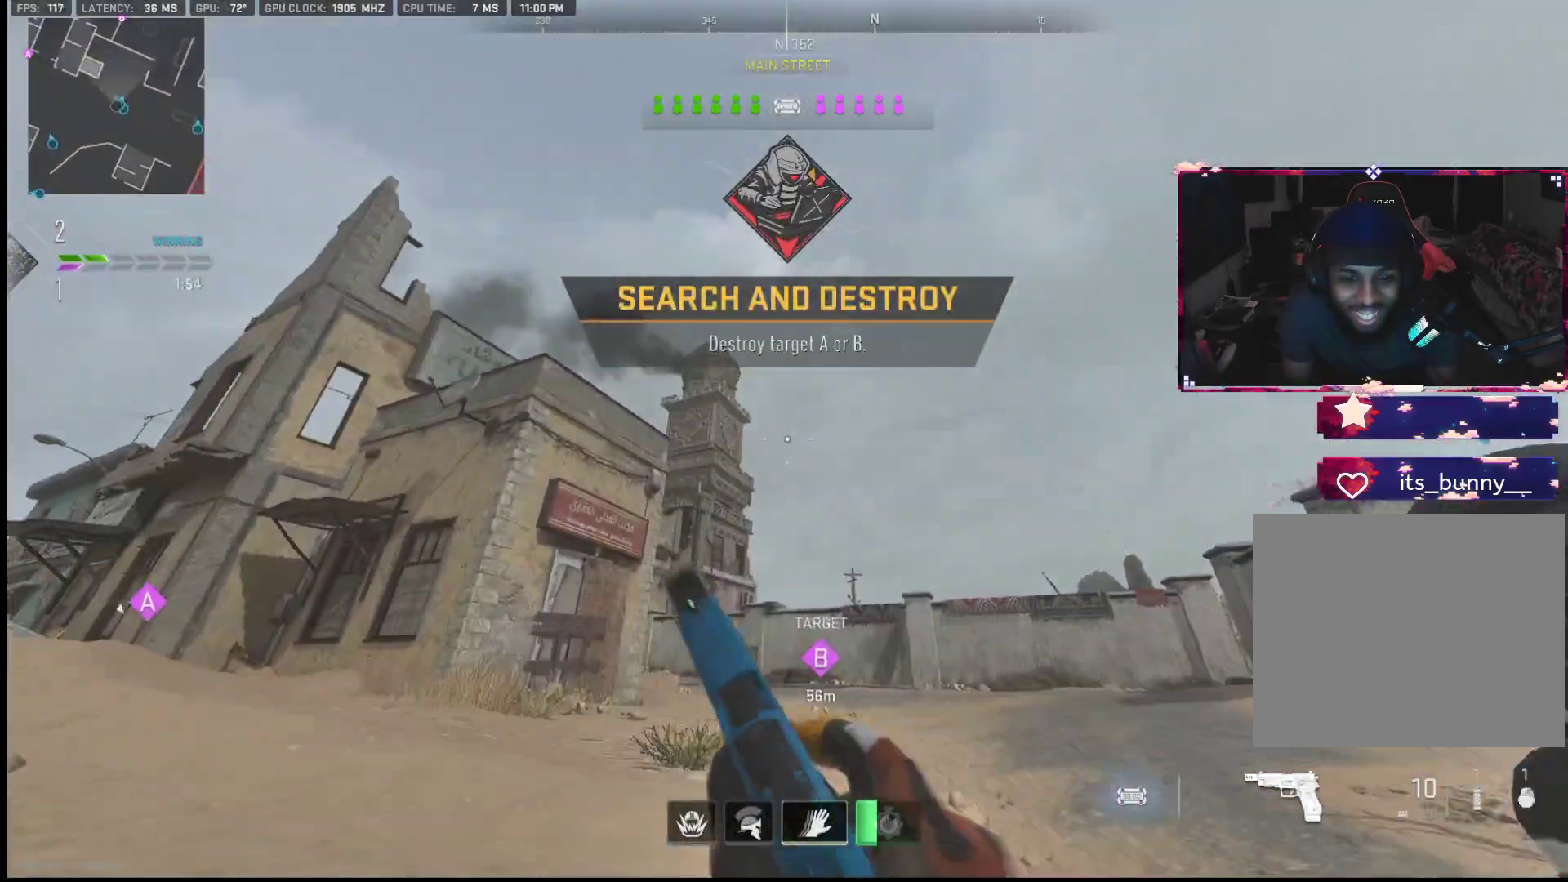
{"buttons": [], "left_stick": "up-left", "right_stick": "center", "events": [[33, "right_stick", "center"], [250, "right_stick", "up"], [300, "R2", "down"], [433, "R2", "up"], [433, "right_stick", "center"]]}
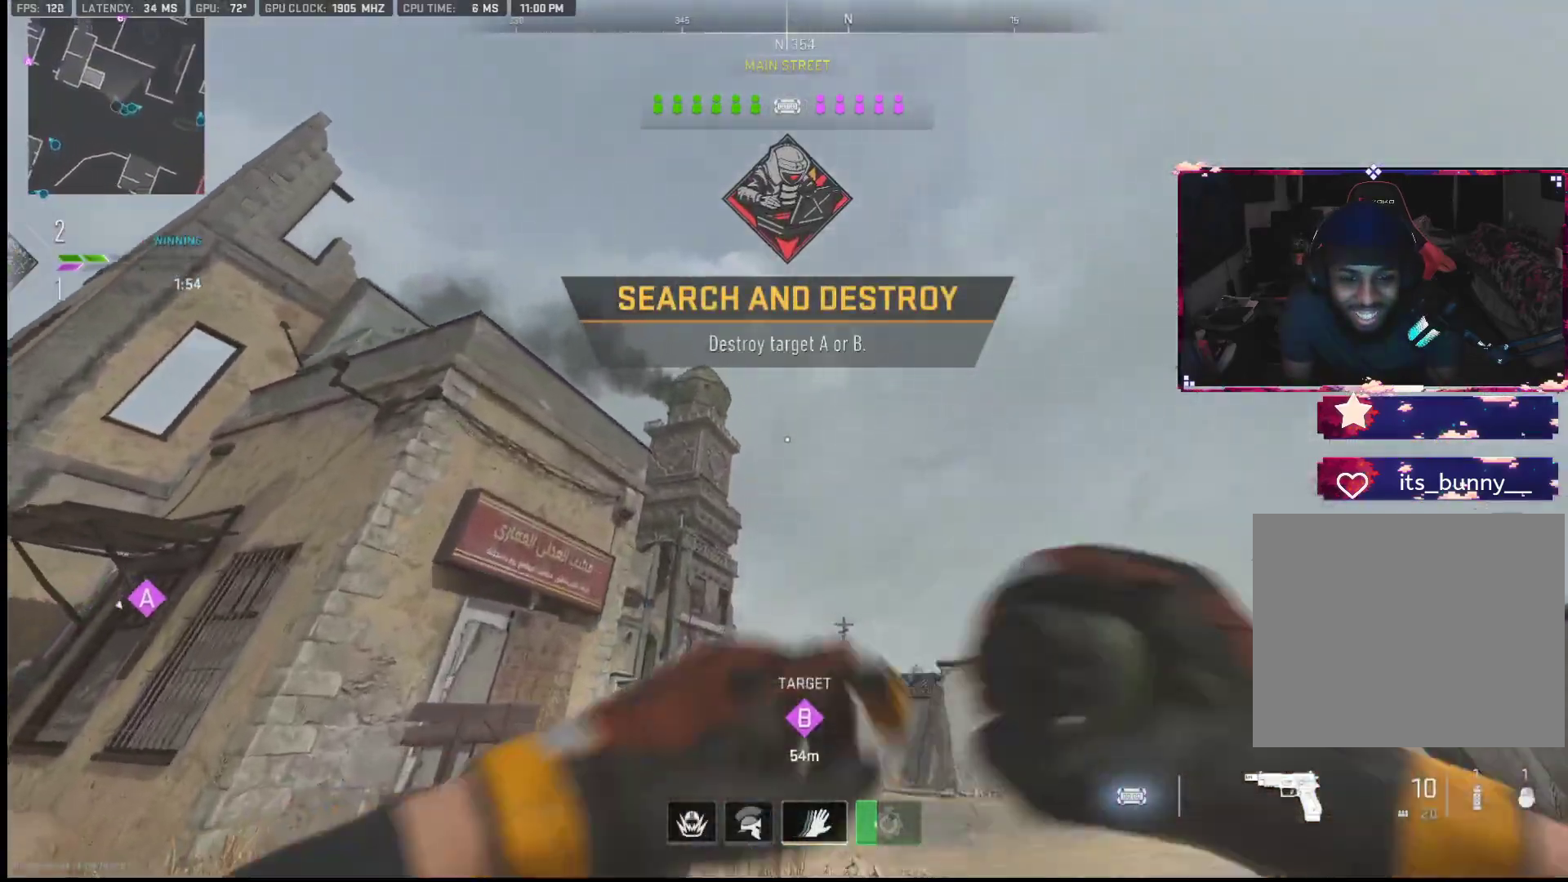
{"buttons": [], "left_stick": "up", "right_stick": "down", "events": [[67, "right_stick", "up"], [100, "left_stick", "up"], [267, "right_stick", "center"], [367, "right_stick", "down"]]}
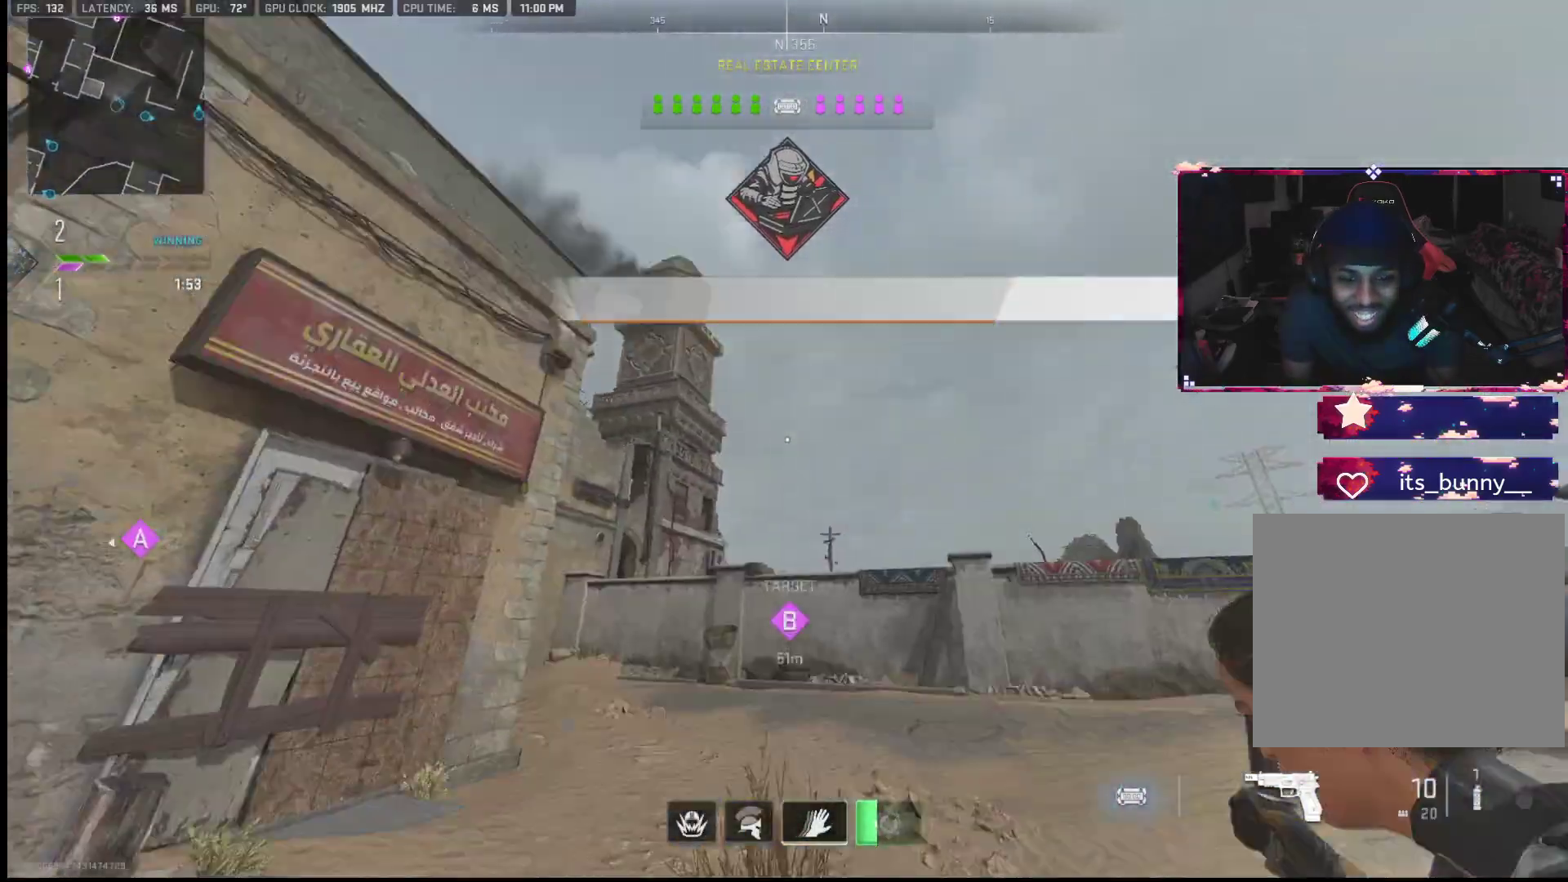
{"buttons": [], "left_stick": "up", "right_stick": "center", "events": [[100, "right_stick", "center"], [233, "TRIANGLE", "down"], [250, "TRIANGLE", "up"], [283, "right_stick", "down-left"], [400, "right_stick", "center"]]}
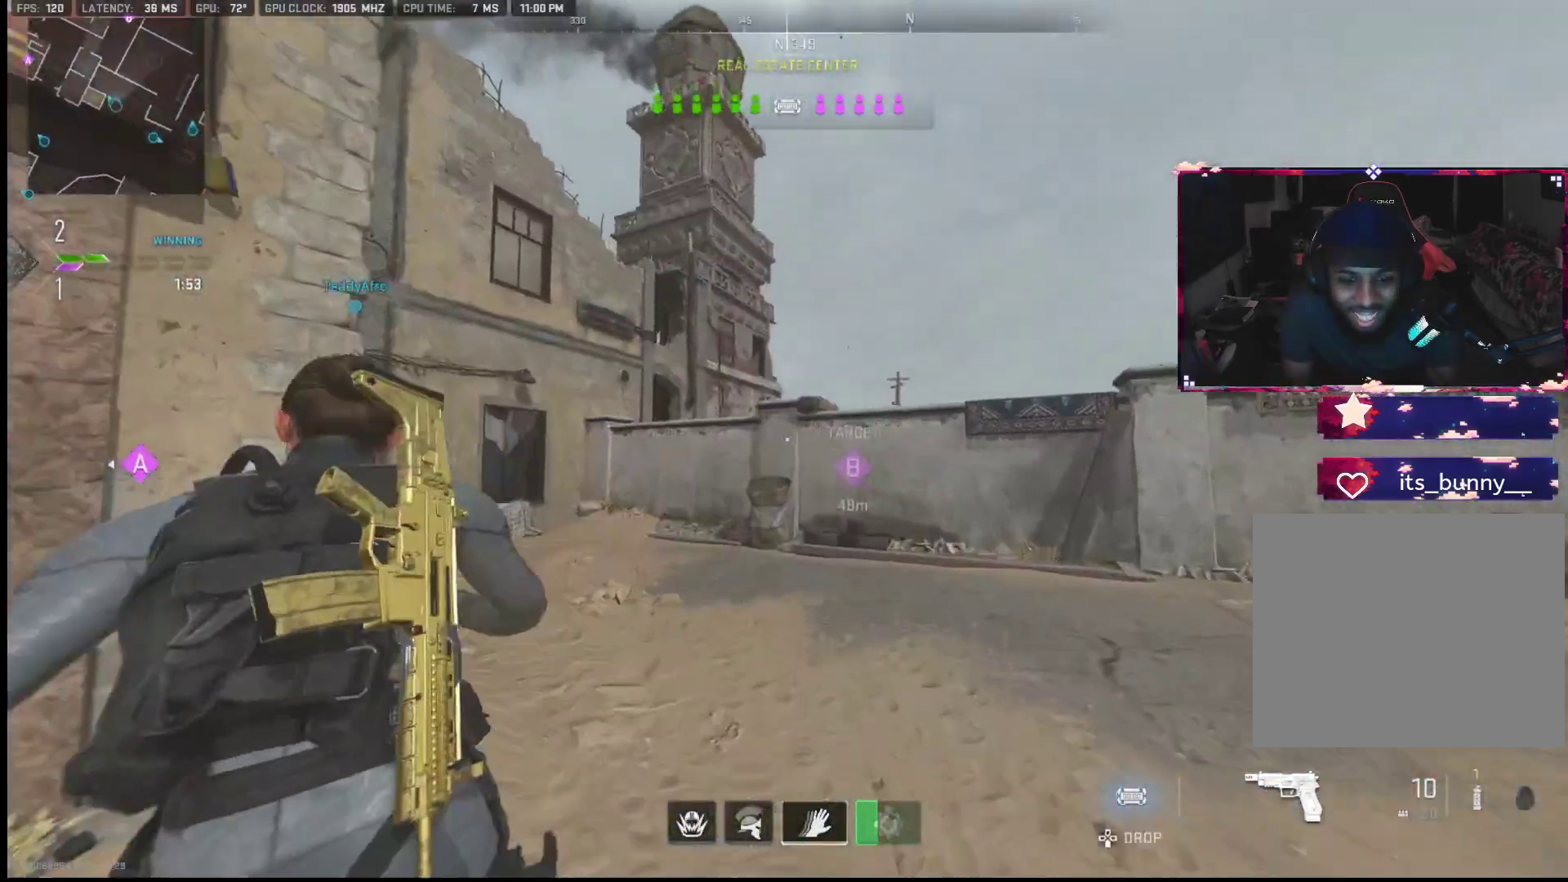
{"buttons": [], "left_stick": "up", "right_stick": "center", "events": [[117, "right_stick", "right"], [183, "right_stick", "center"], [233, "right_stick", "left"], [367, "right_stick", "center"]]}
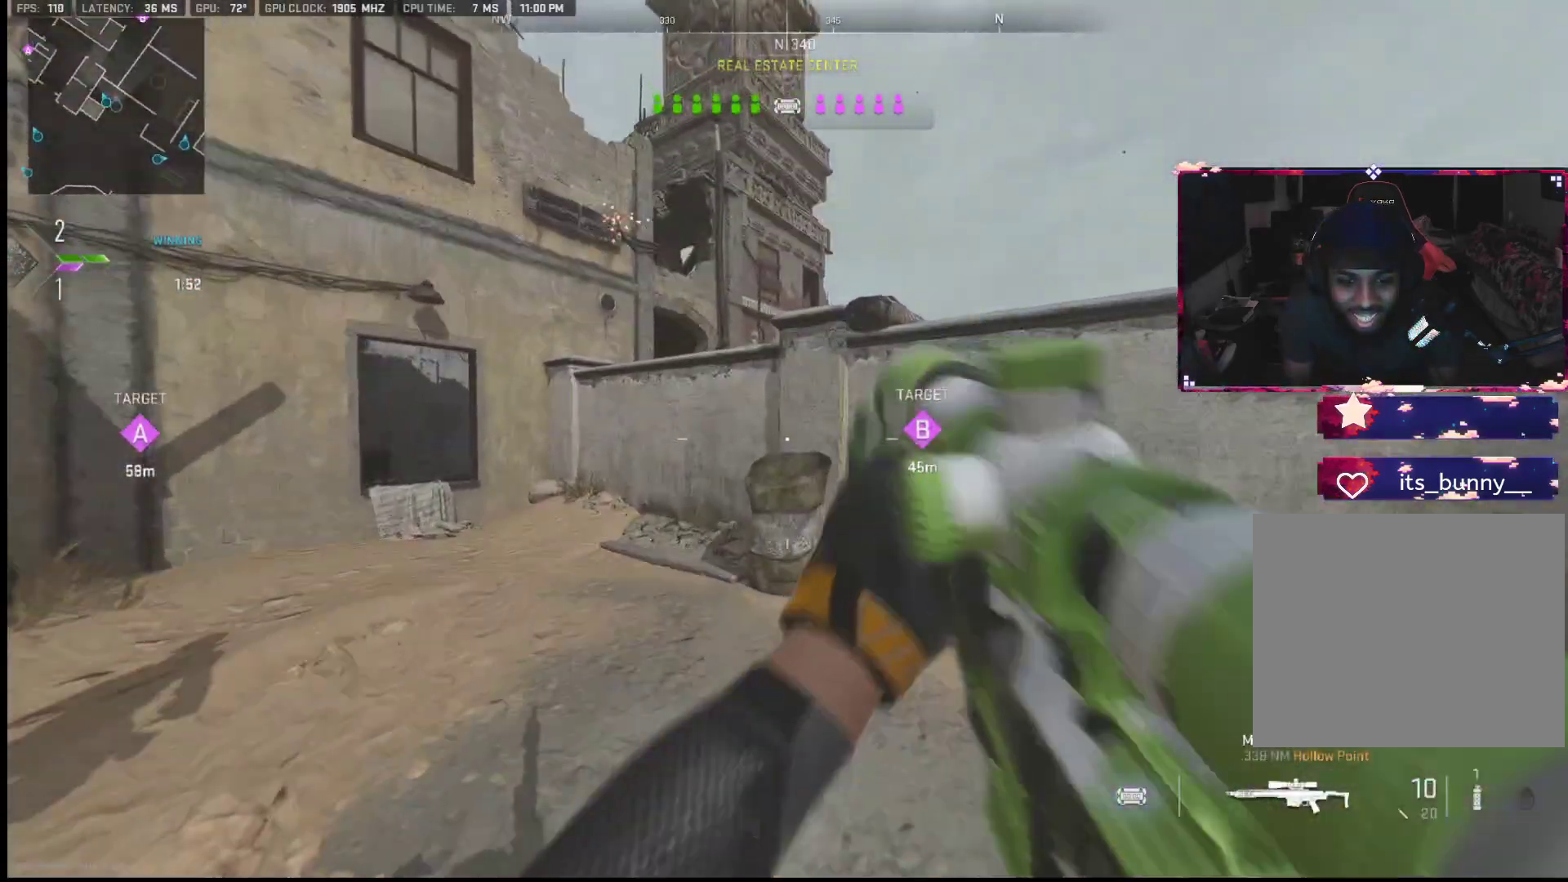
{"buttons": [], "left_stick": "up", "right_stick": "center", "events": [[233, "L2", "down"], [233, "right_stick", "right"], [450, "L2", "up"], [450, "right_stick", "center"]]}
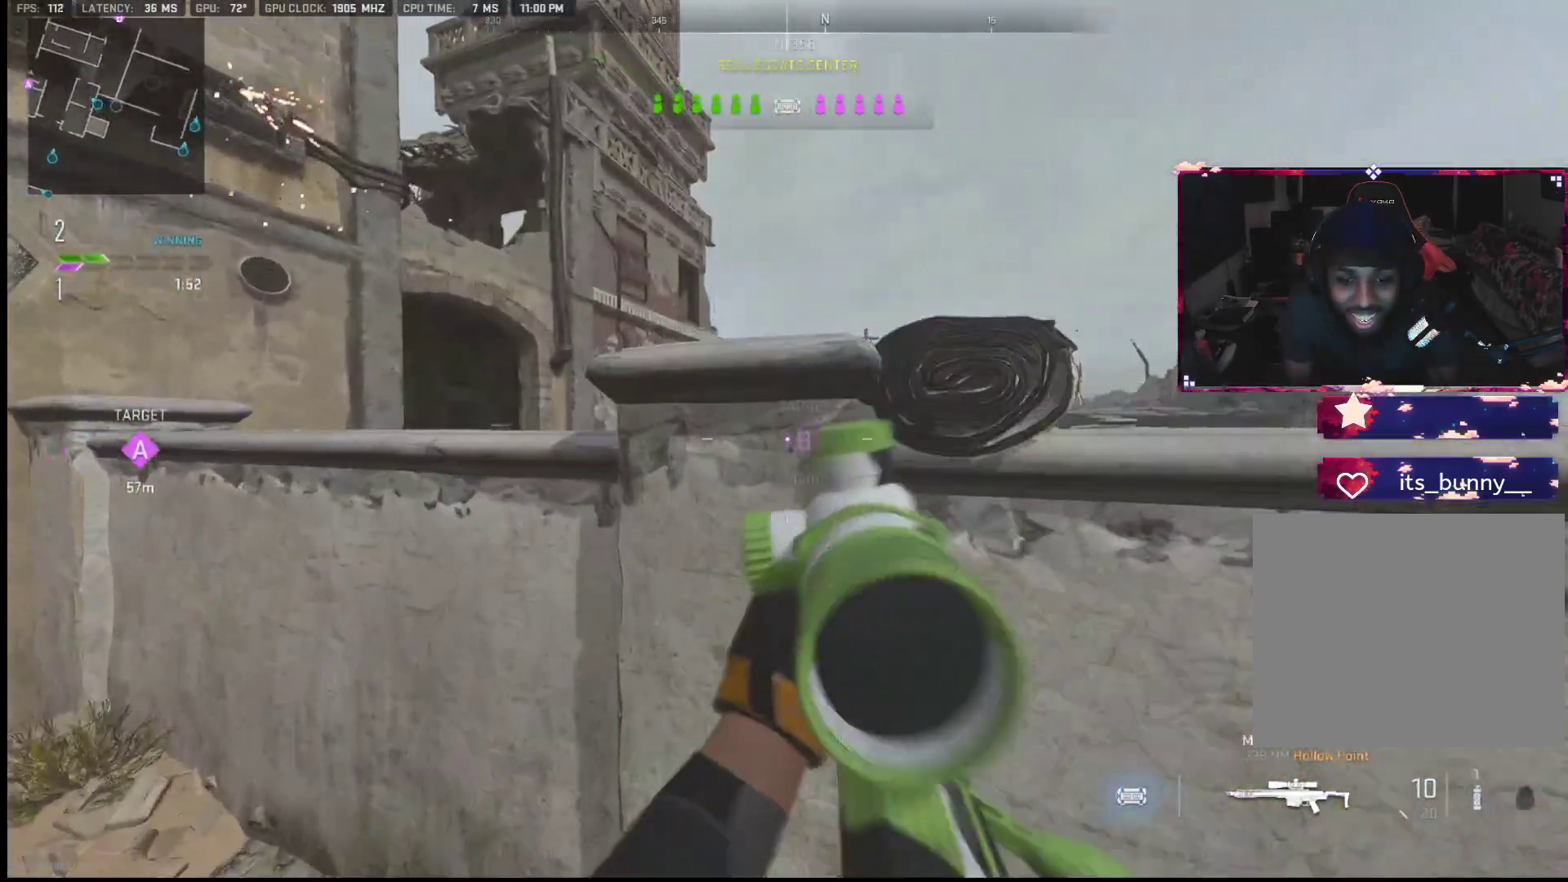
{"buttons": ["L1"], "left_stick": "down-right", "right_stick": "center", "events": [[50, "left_stick", "up-left"], [50, "right_stick", "up"], [117, "right_stick", "center"], [283, "L1", "down"], [283, "left_stick", "up-right"], [350, "left_stick", "center"], [417, "left_stick", "down-left"], [483, "left_stick", "down-right"]]}
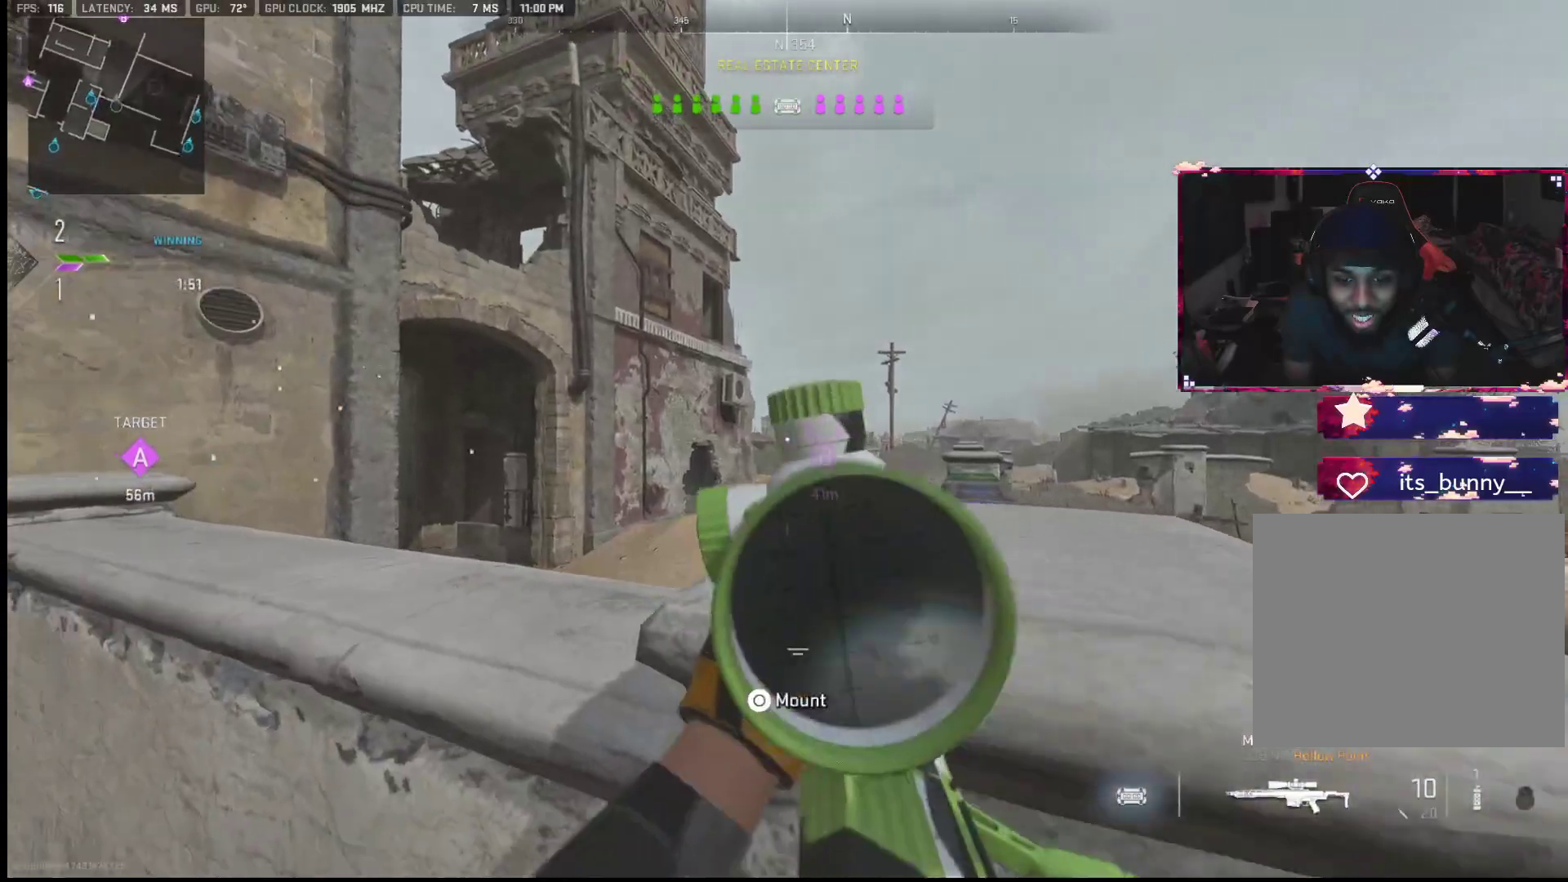
{"buttons": ["L1"], "left_stick": "right", "right_stick": "center", "events": [[83, "left_stick", "right"], [350, "left_stick", "center"], [350, "right_stick", "down-right"], [417, "left_stick", "right"], [467, "right_stick", "center"]]}
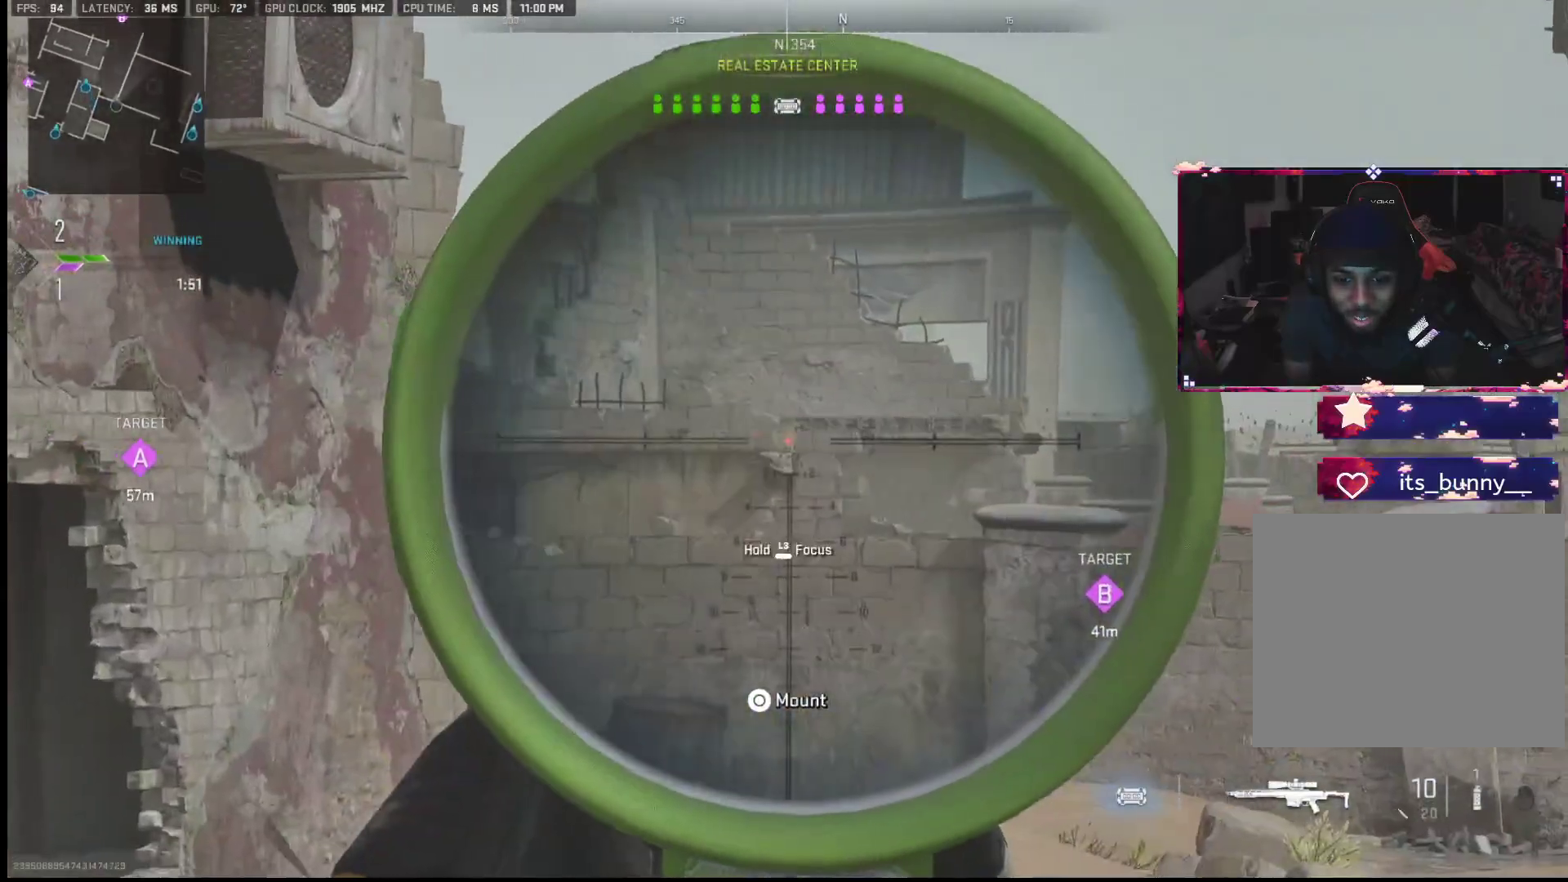
{"buttons": ["L1"], "left_stick": "center", "right_stick": "right", "events": [[300, "right_stick", "right"], [317, "left_stick", "center"]]}
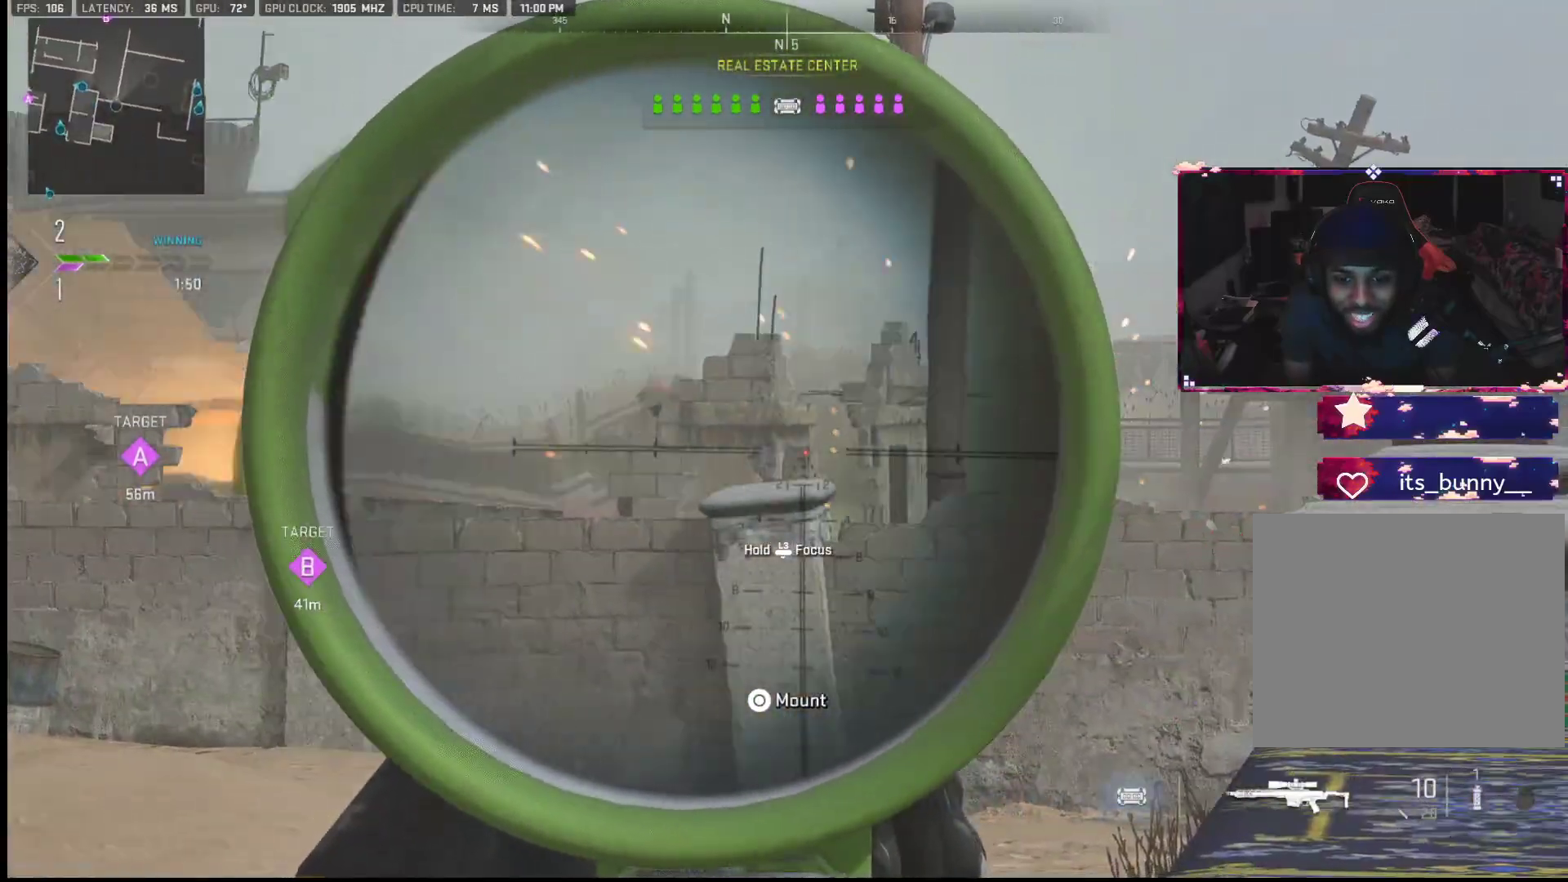
{"buttons": [], "left_stick": "center", "right_stick": "left", "events": [[117, "right_stick", "center"], [383, "L1", "up"], [383, "right_stick", "left"]]}
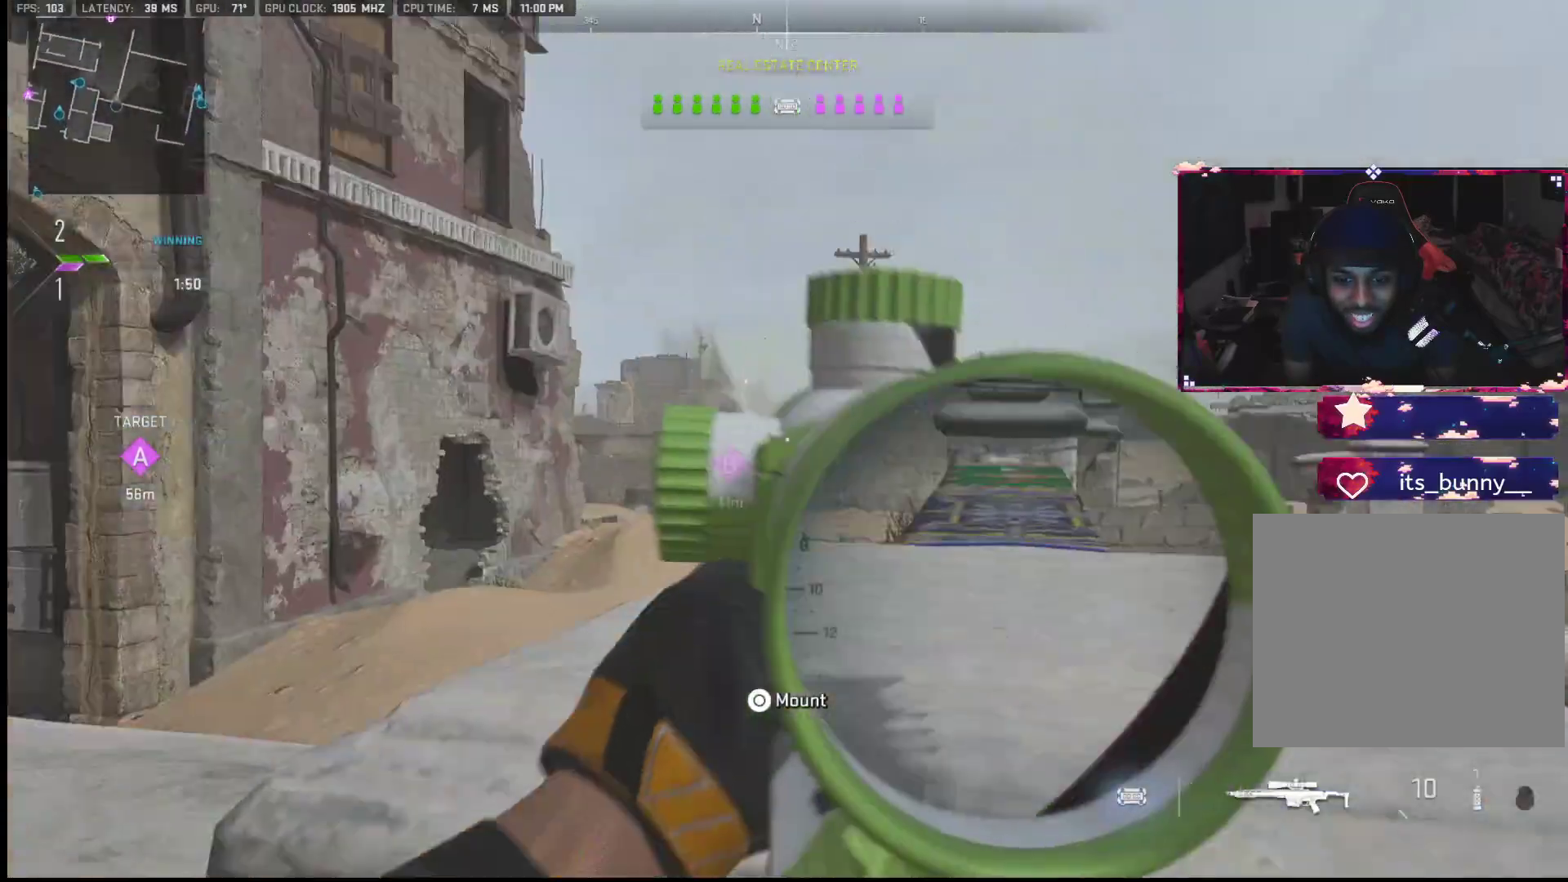
{"buttons": [], "left_stick": "center", "right_stick": "up", "events": [[17, "right_stick", "center"], [150, "CROSS", "down"], [200, "CROSS", "up"], [350, "right_stick", "up"]]}
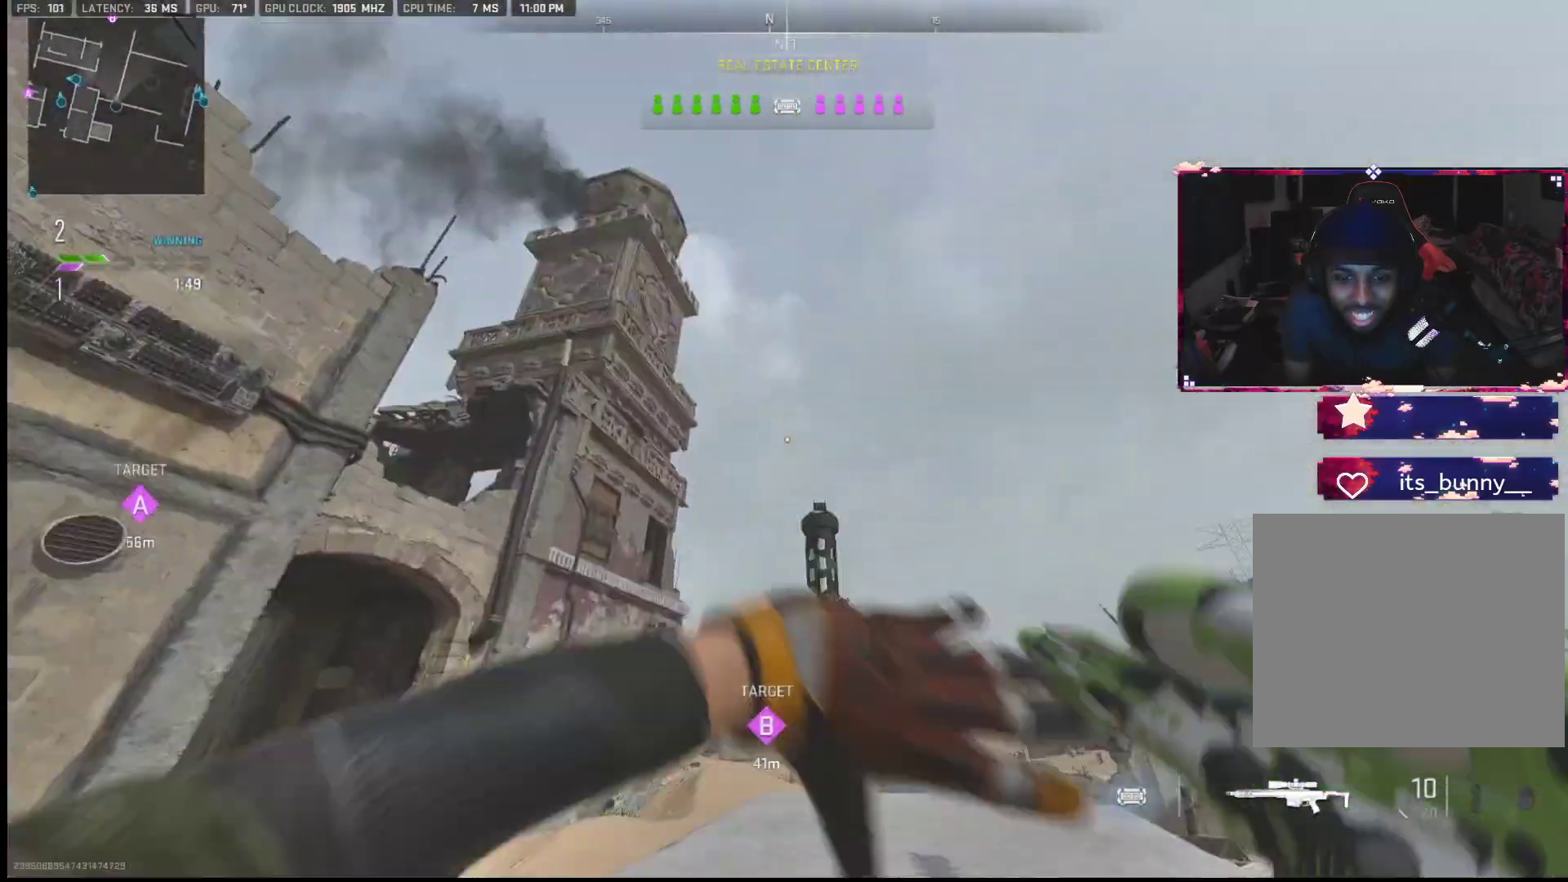
{"buttons": [], "left_stick": "center", "right_stick": "down-right", "events": [[100, "right_stick", "down-left"], [300, "right_stick", "down"], [500, "right_stick", "down-right"]]}
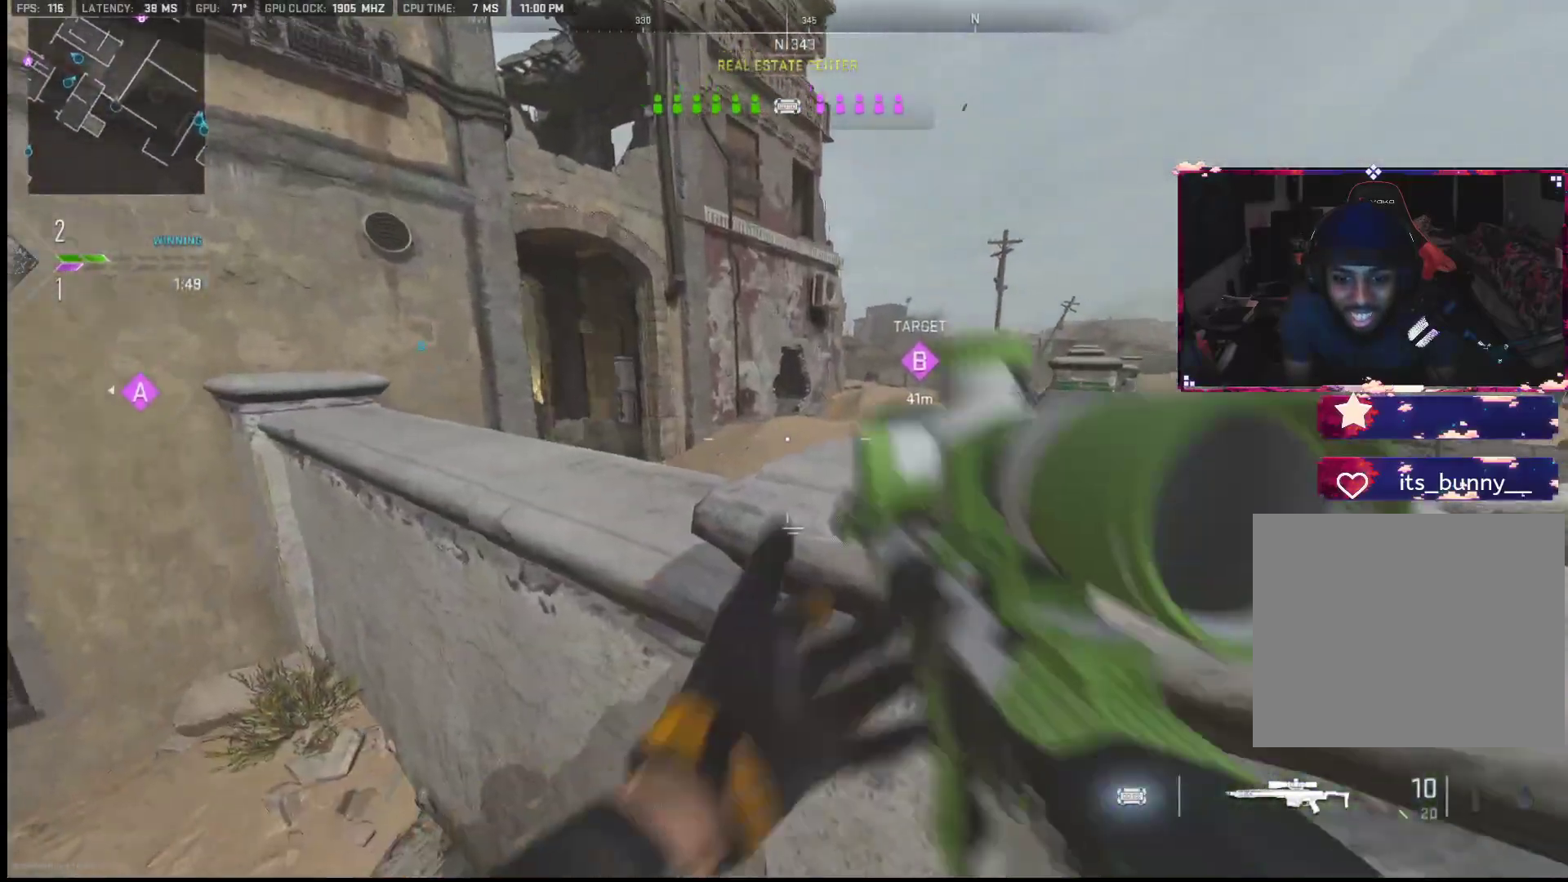
{"buttons": [], "left_stick": "right", "right_stick": "center", "events": [[167, "left_stick", "left"], [167, "right_stick", "center"], [283, "left_stick", "right"]]}
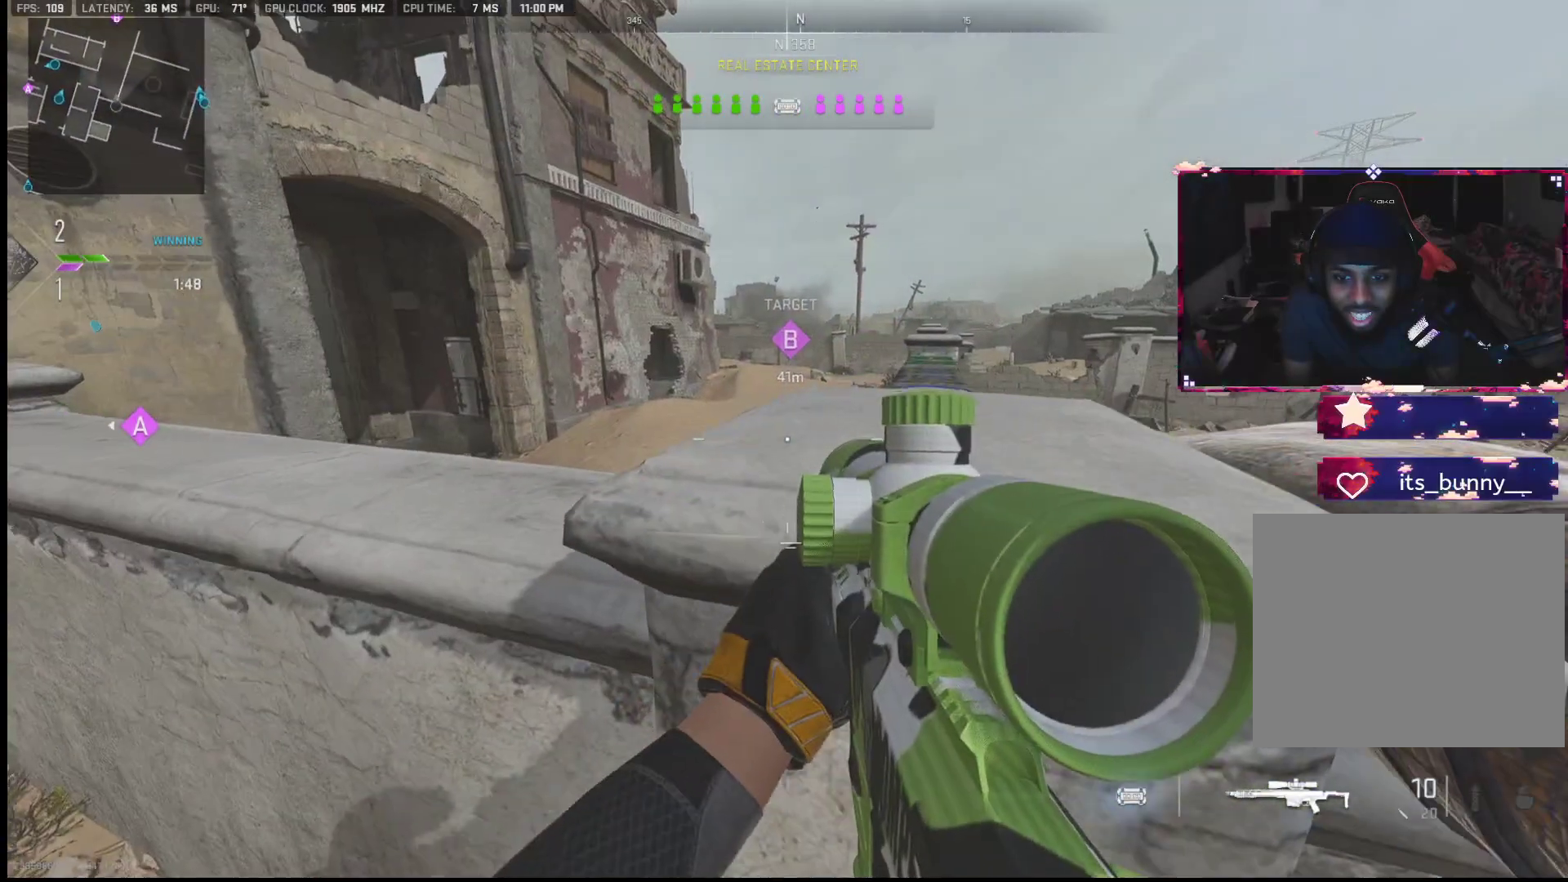
{"buttons": [], "left_stick": "right", "right_stick": "center", "events": [[100, "left_stick", "center"], [150, "left_stick", "right"], [350, "left_stick", "left"], [450, "left_stick", "right"]]}
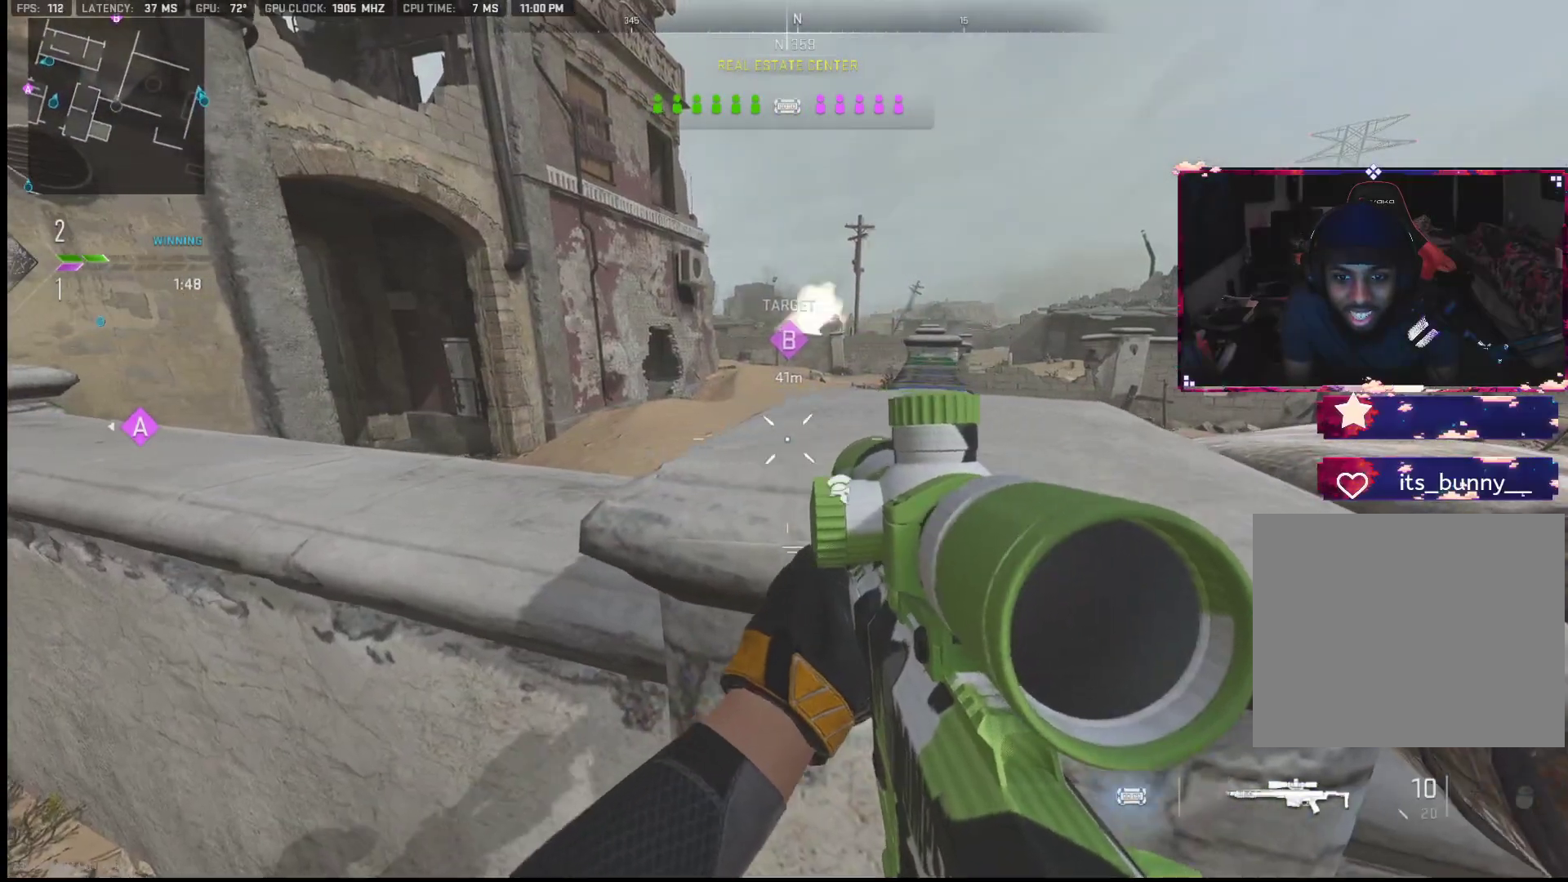
{"buttons": [], "left_stick": "left", "right_stick": "up", "events": [[117, "left_stick", "left"], [217, "left_stick", "center"], [283, "left_stick", "right"], [367, "left_stick", "center"], [417, "left_stick", "left"], [433, "right_stick", "up"]]}
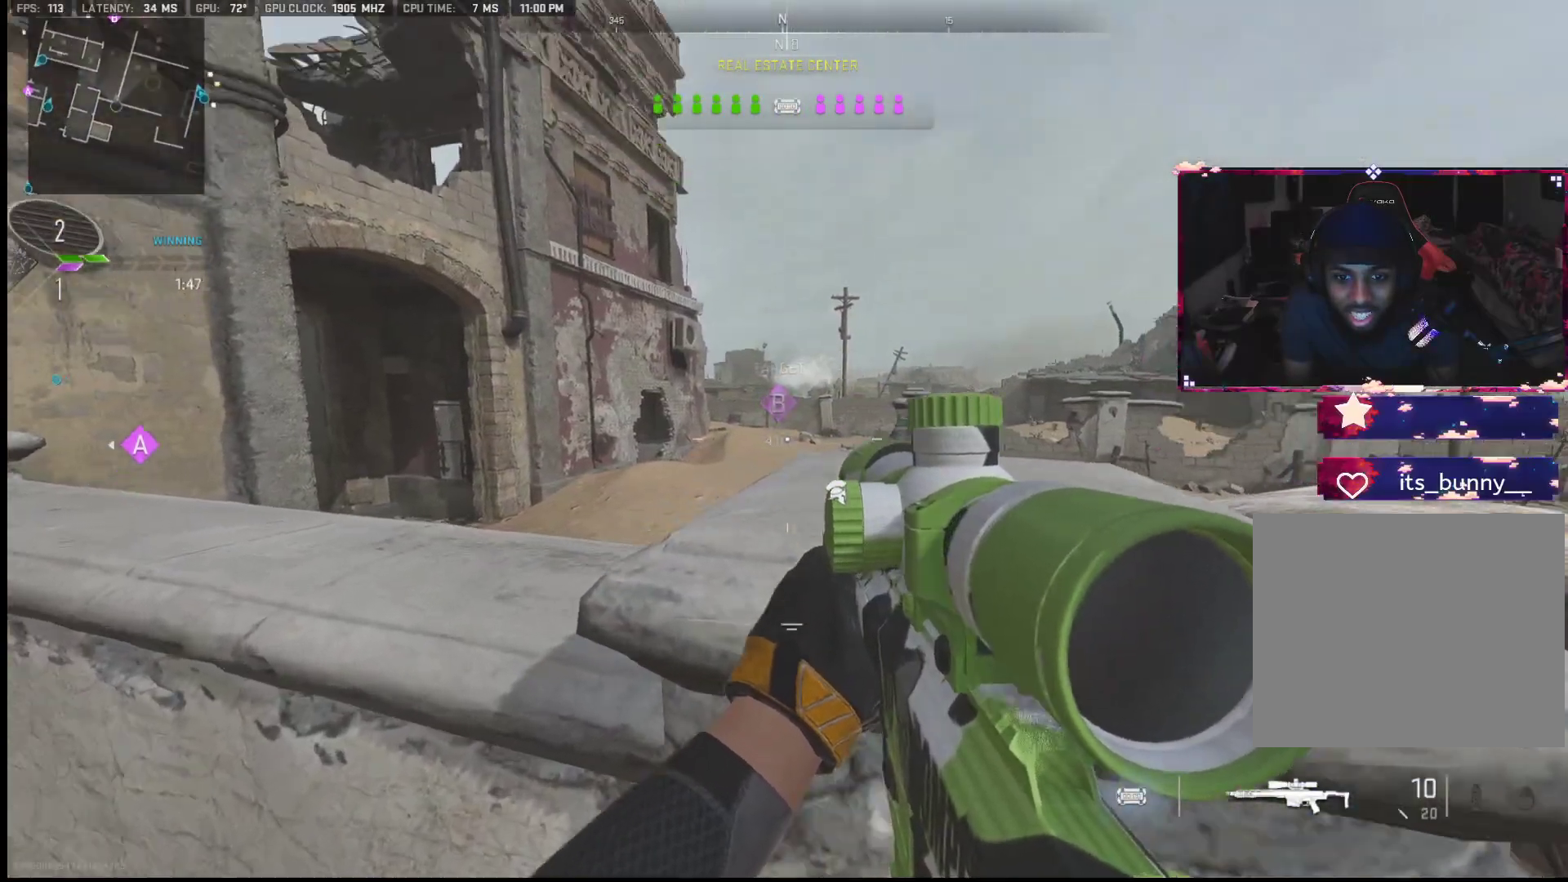
{"buttons": [], "left_stick": "center", "right_stick": "center", "events": [[17, "left_stick", "center"], [50, "right_stick", "center"], [217, "left_stick", "right"], [367, "left_stick", "up-right"], [467, "left_stick", "center"]]}
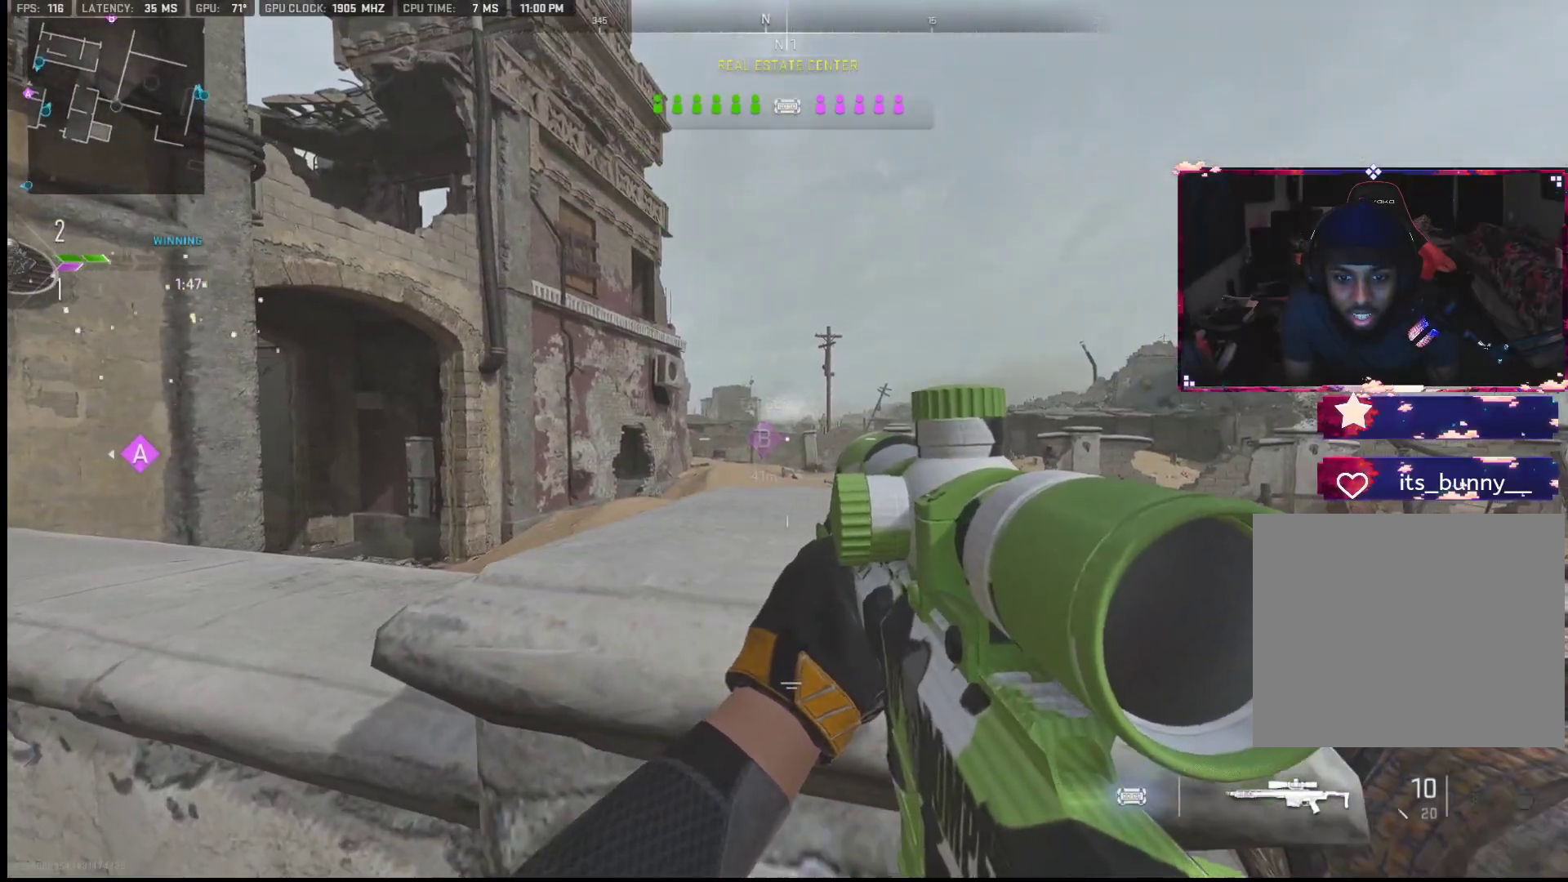
{"buttons": [], "left_stick": "down-left", "right_stick": "center", "events": [[17, "DPAD_UP", "down"], [233, "DPAD_UP", "up"], [233, "right_stick", "down-right"], [283, "right_stick", "center"], [317, "left_stick", "down-left"]]}